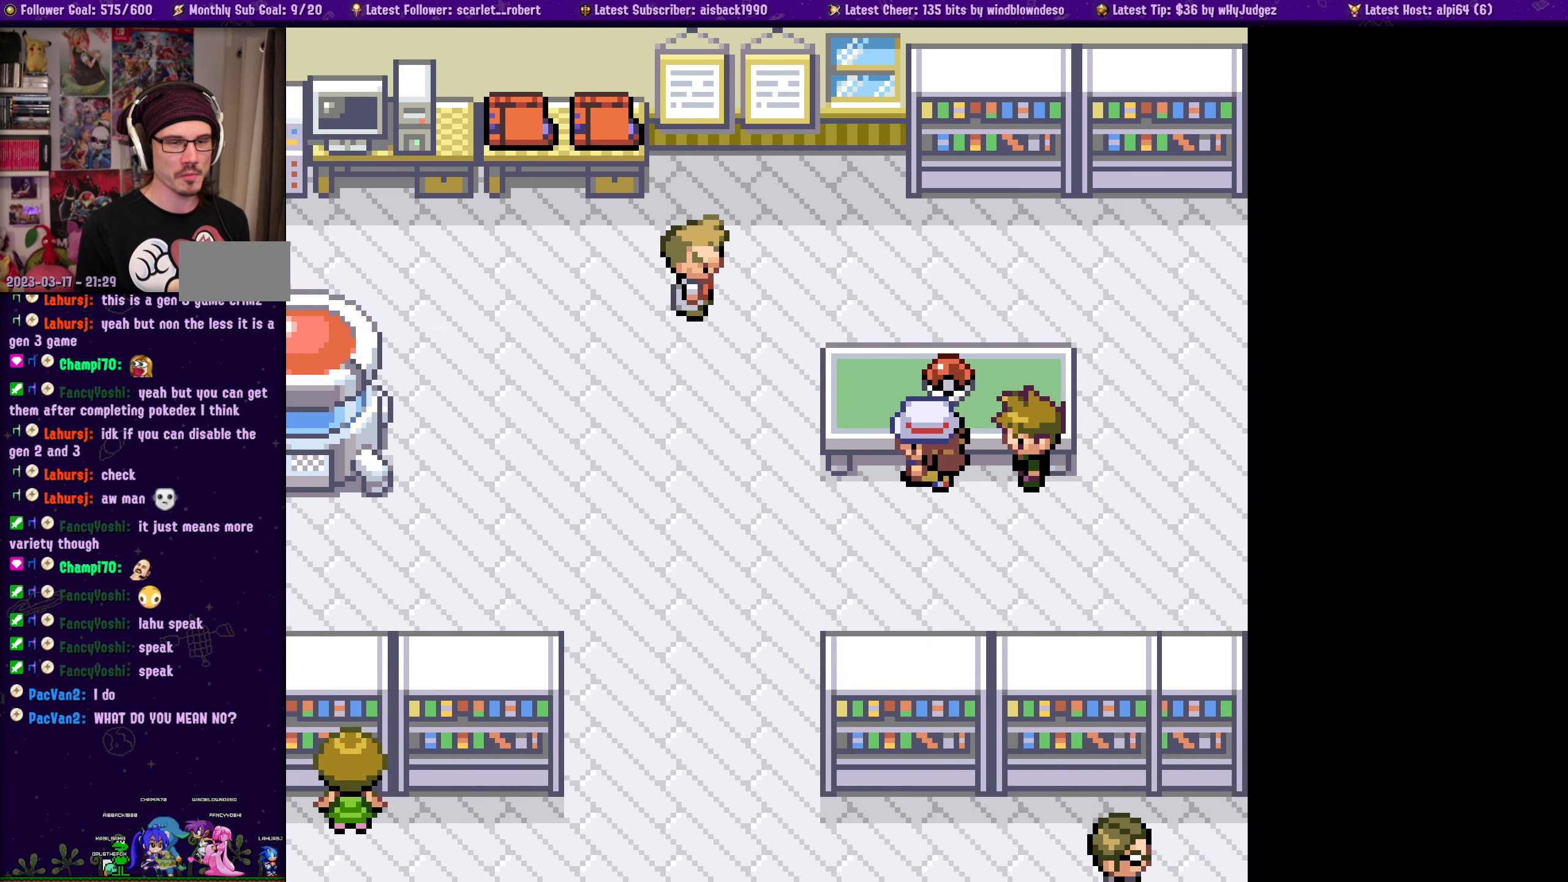
Gameplay with a controller (PlayStation layout); each line is a JSON object with the inputs held at the frame after it. "events" lists button and stick changes between this image and that frame as [ms after this image, input, new state], when the widget could be followed in between. Not read: L2 R2.
{"buttons": ["DPAD_LEFT"], "left_stick": "center", "right_stick": "center", "events": []}
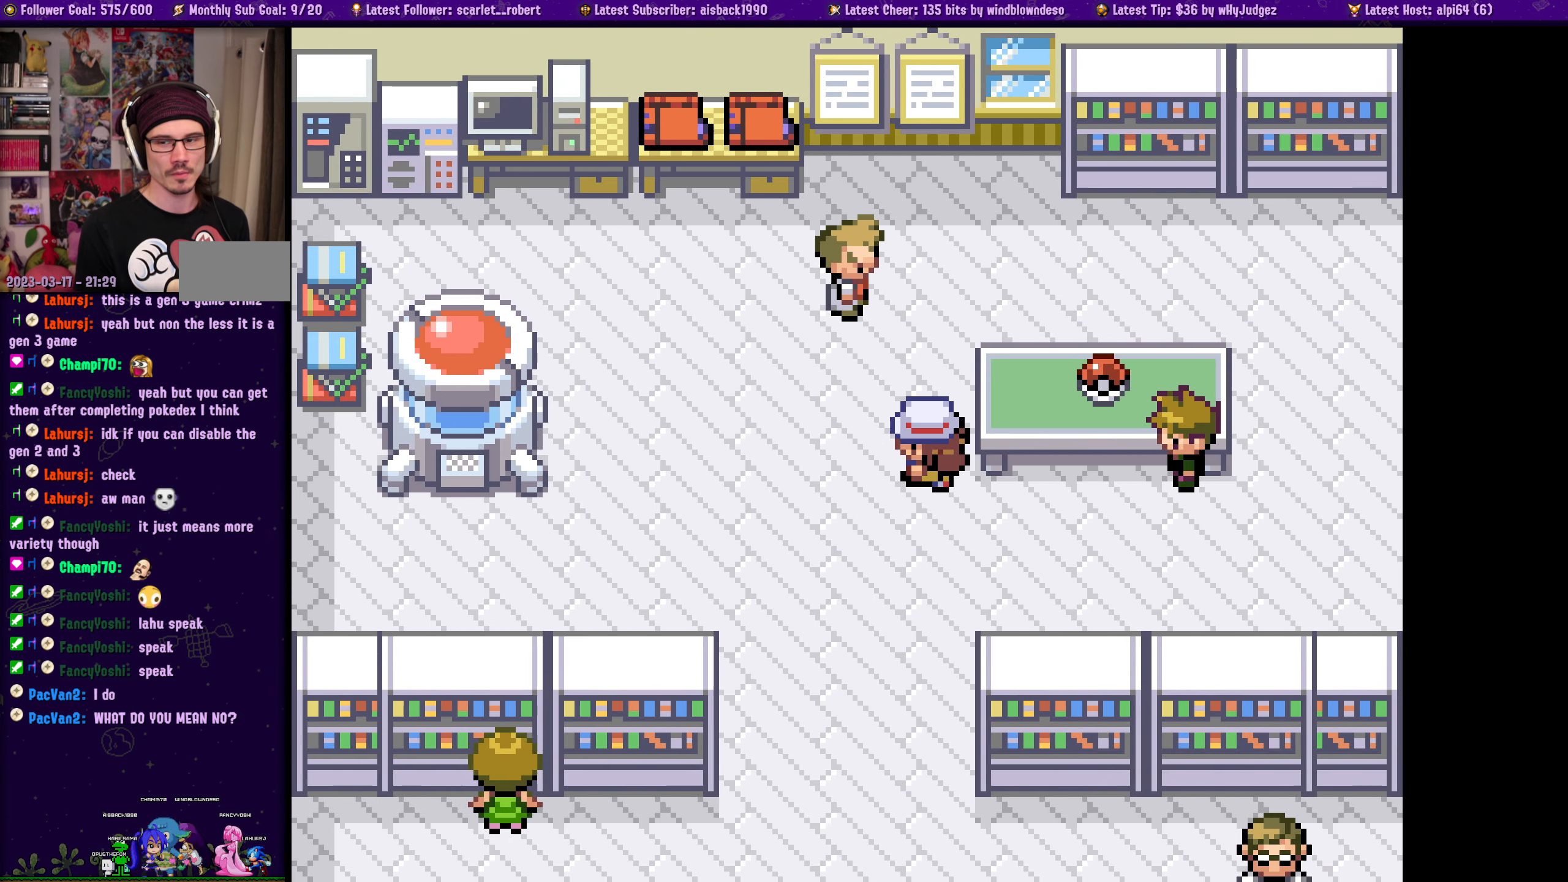
{"buttons": [], "left_stick": "center", "right_stick": "center", "events": [[16, "DPAD_LEFT", "up"]]}
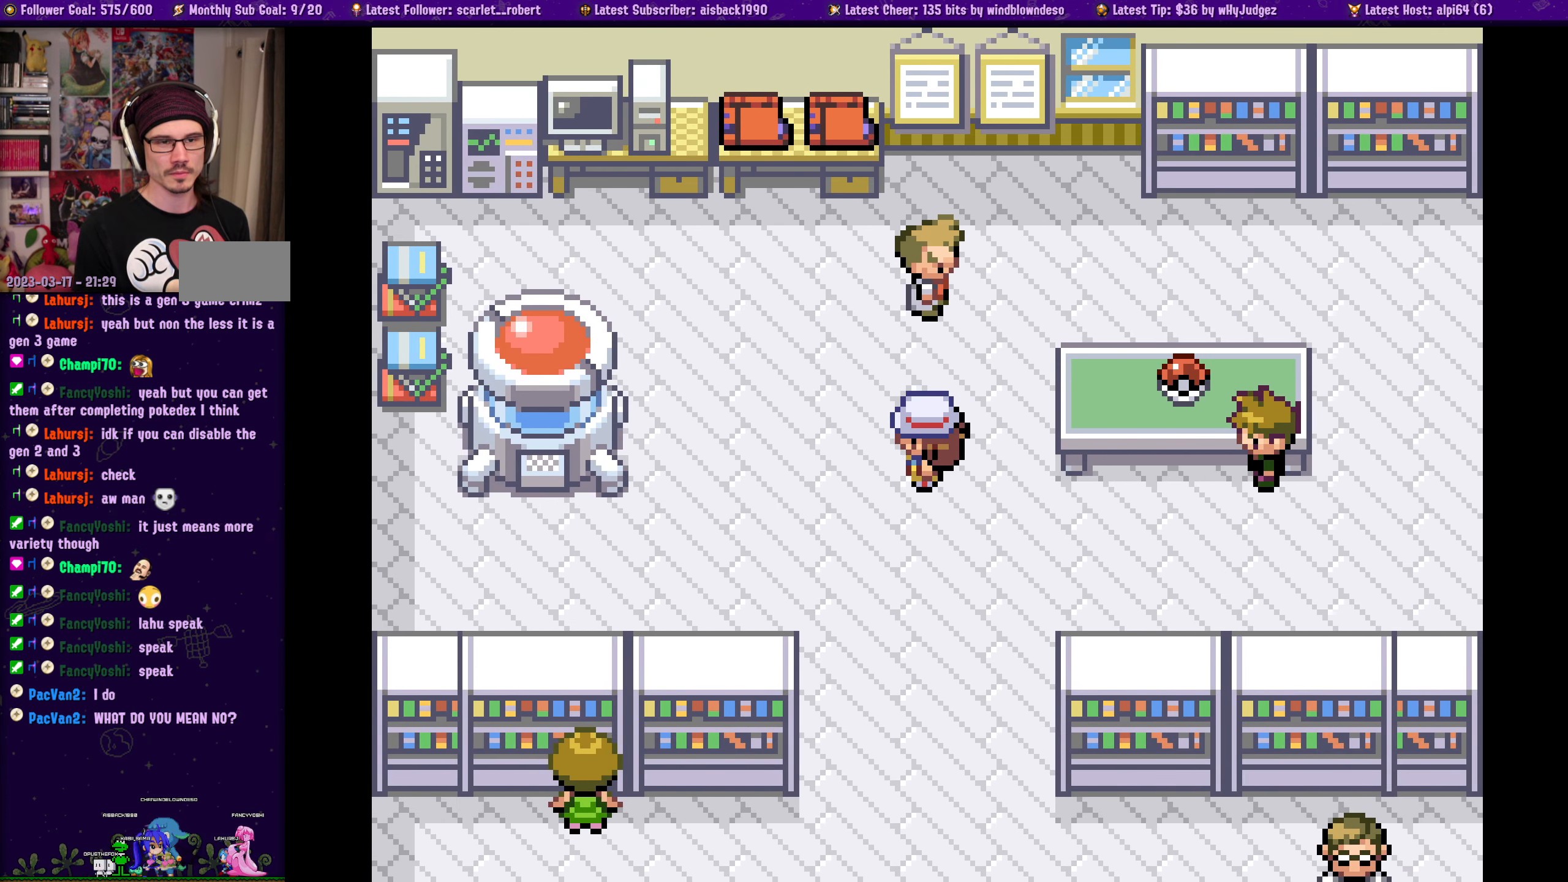
{"buttons": [], "left_stick": "center", "right_stick": "center", "events": []}
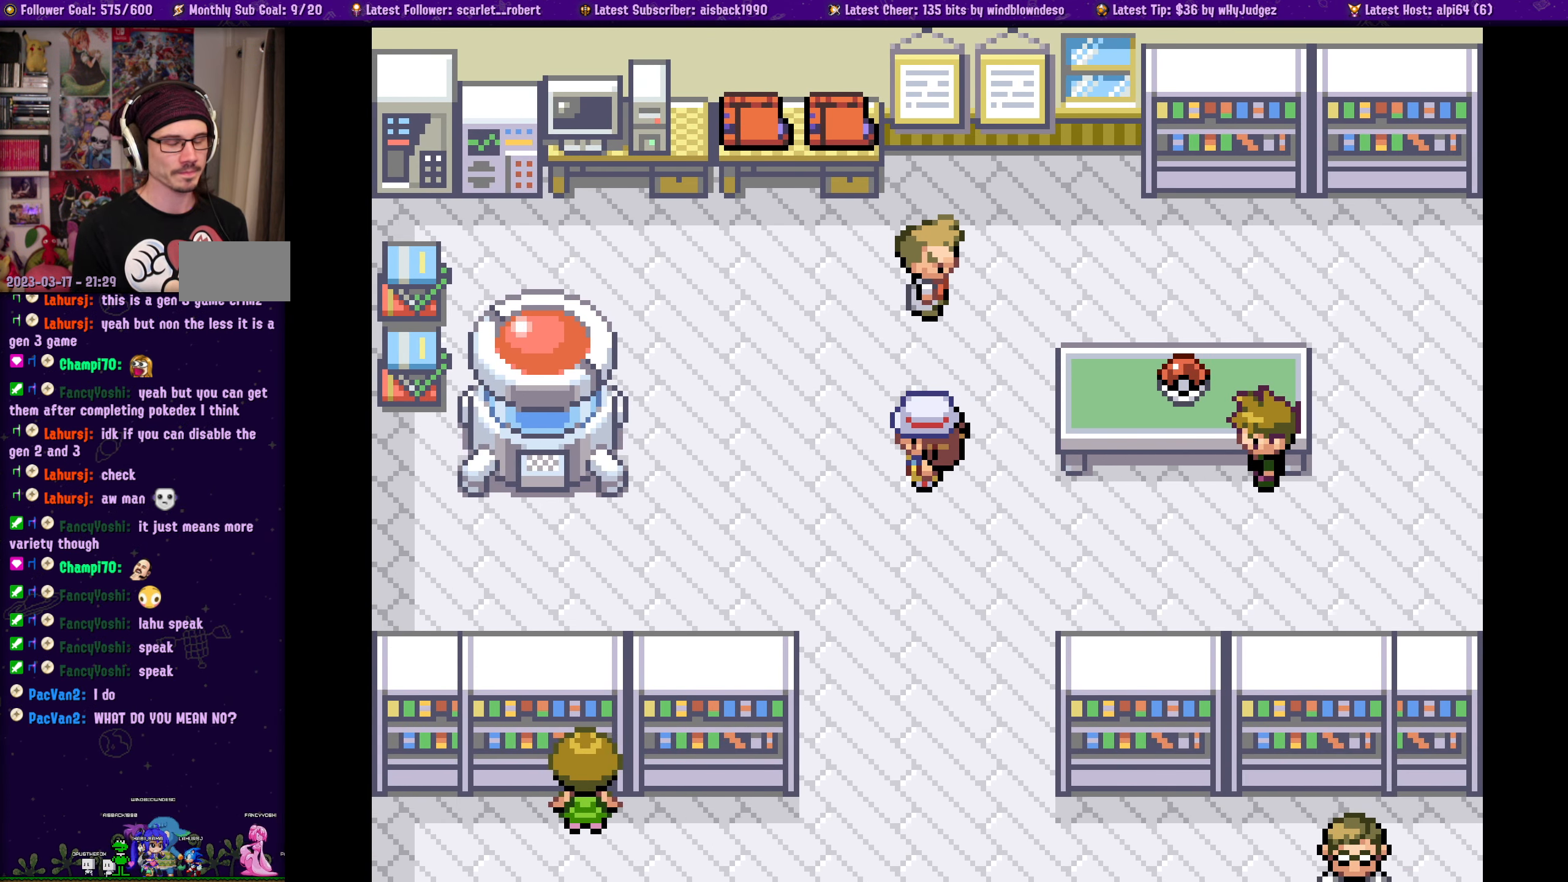
{"buttons": [], "left_stick": "center", "right_stick": "center", "events": []}
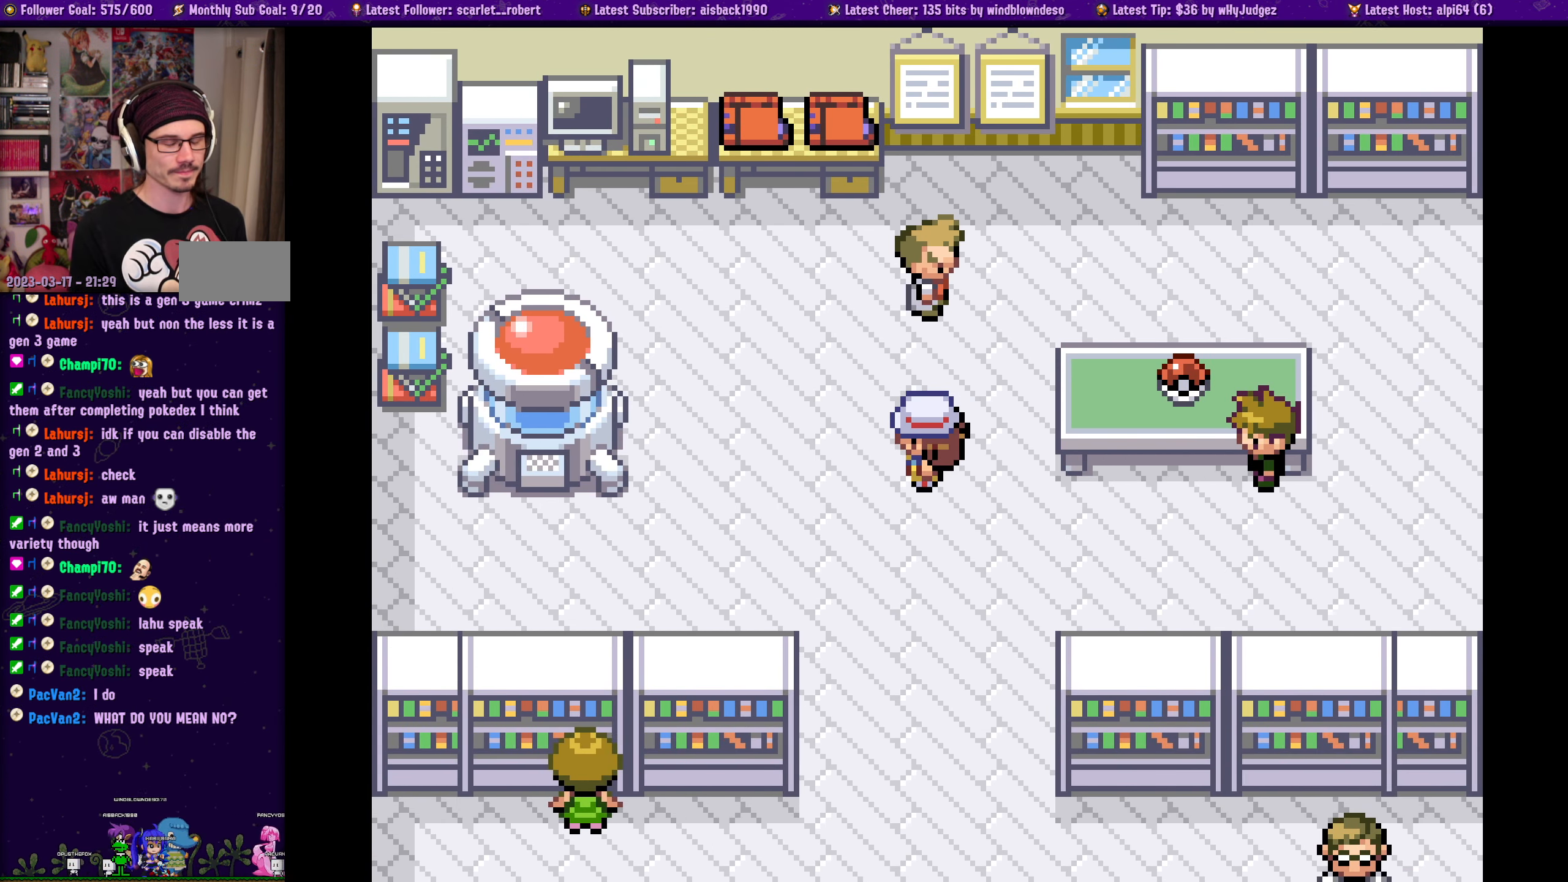
{"buttons": ["DPAD_UP"], "left_stick": "center", "right_stick": "center", "events": [[500, "DPAD_UP", "down"]]}
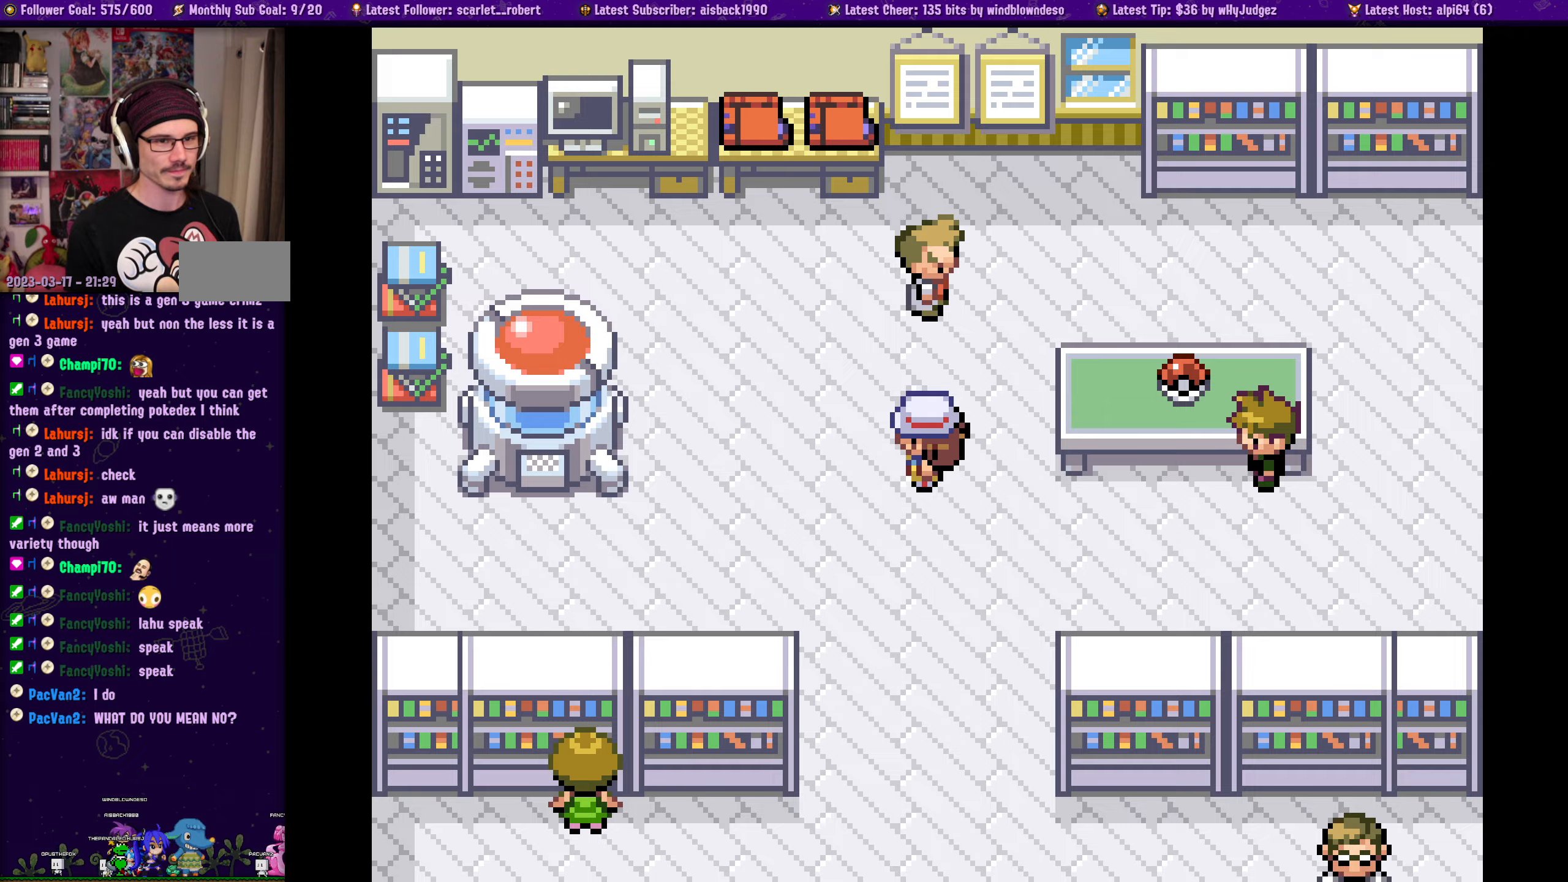
{"buttons": ["CROSS"], "left_stick": "center", "right_stick": "center", "events": [[333, "DPAD_UP", "up"], [433, "CROSS", "down"]]}
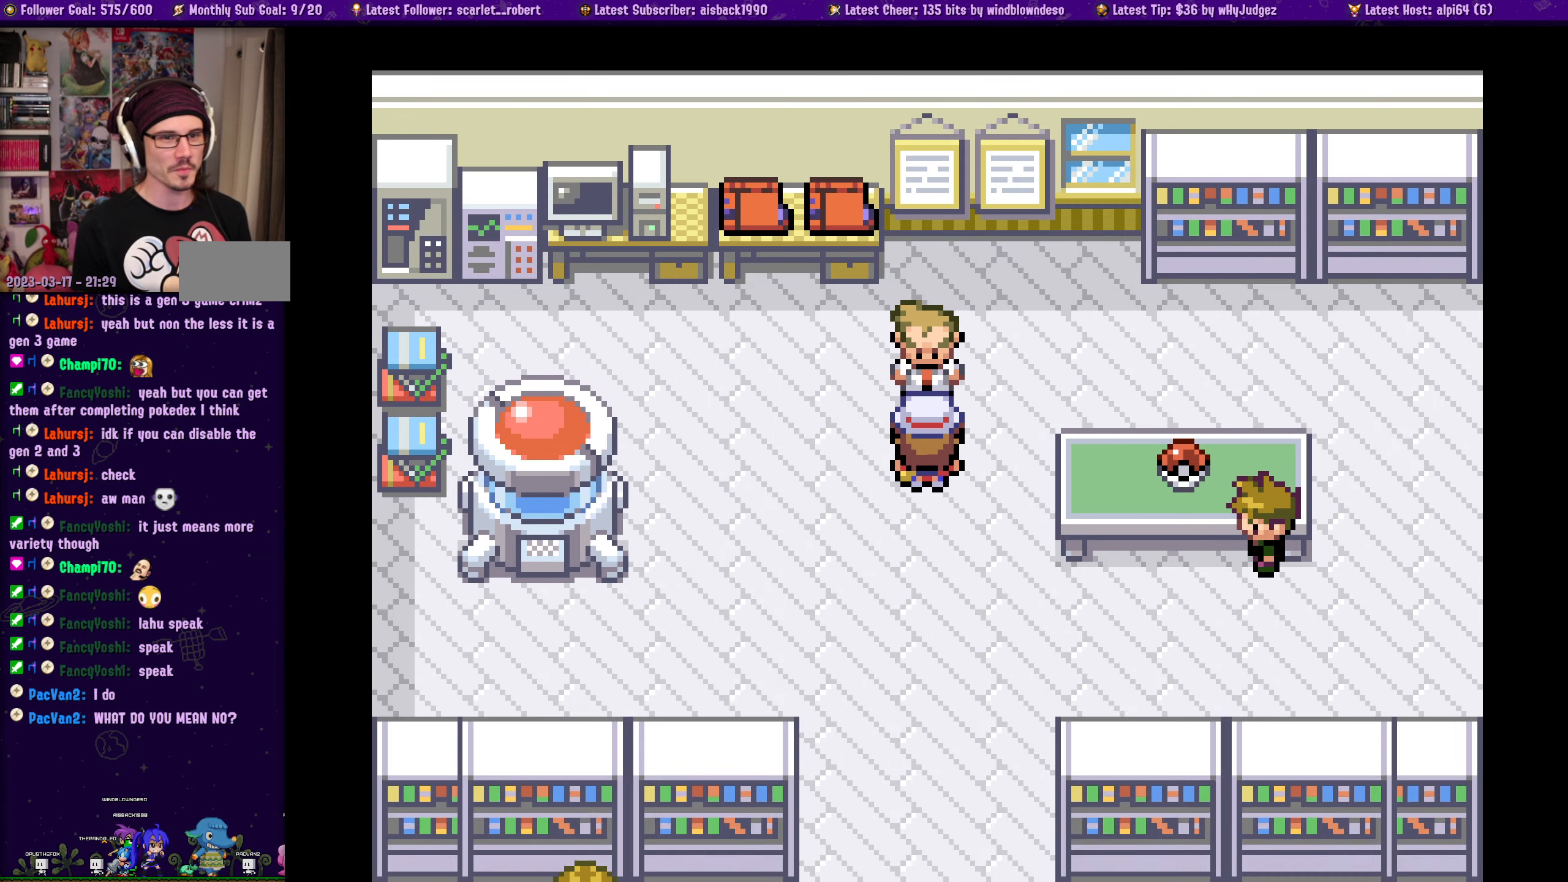
{"buttons": [], "left_stick": "center", "right_stick": "center", "events": [[67, "CROSS", "up"]]}
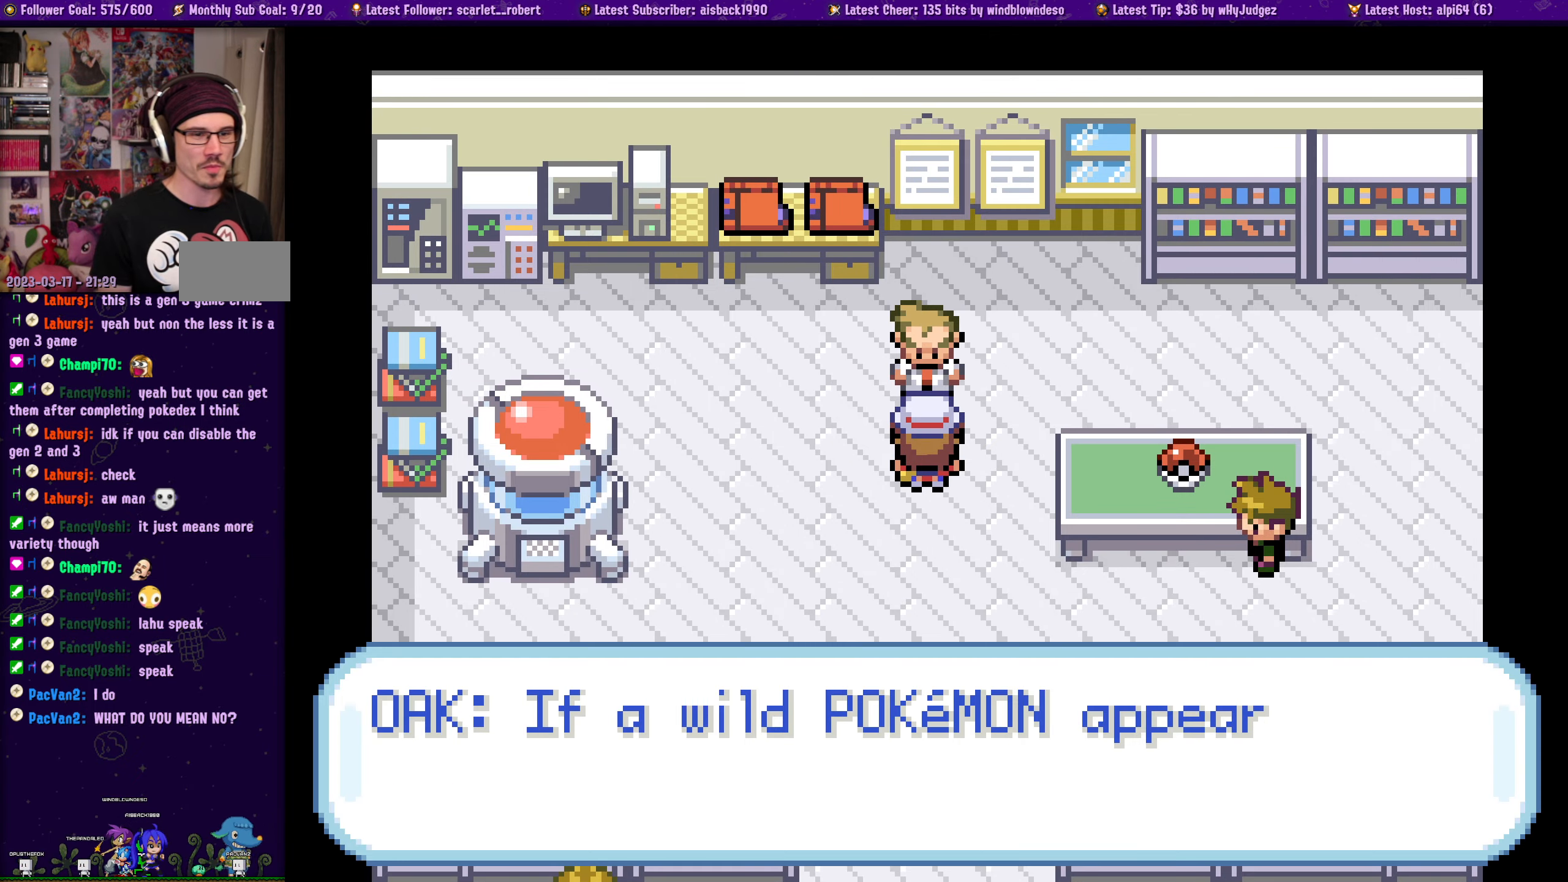
{"buttons": [], "left_stick": "center", "right_stick": "center"}
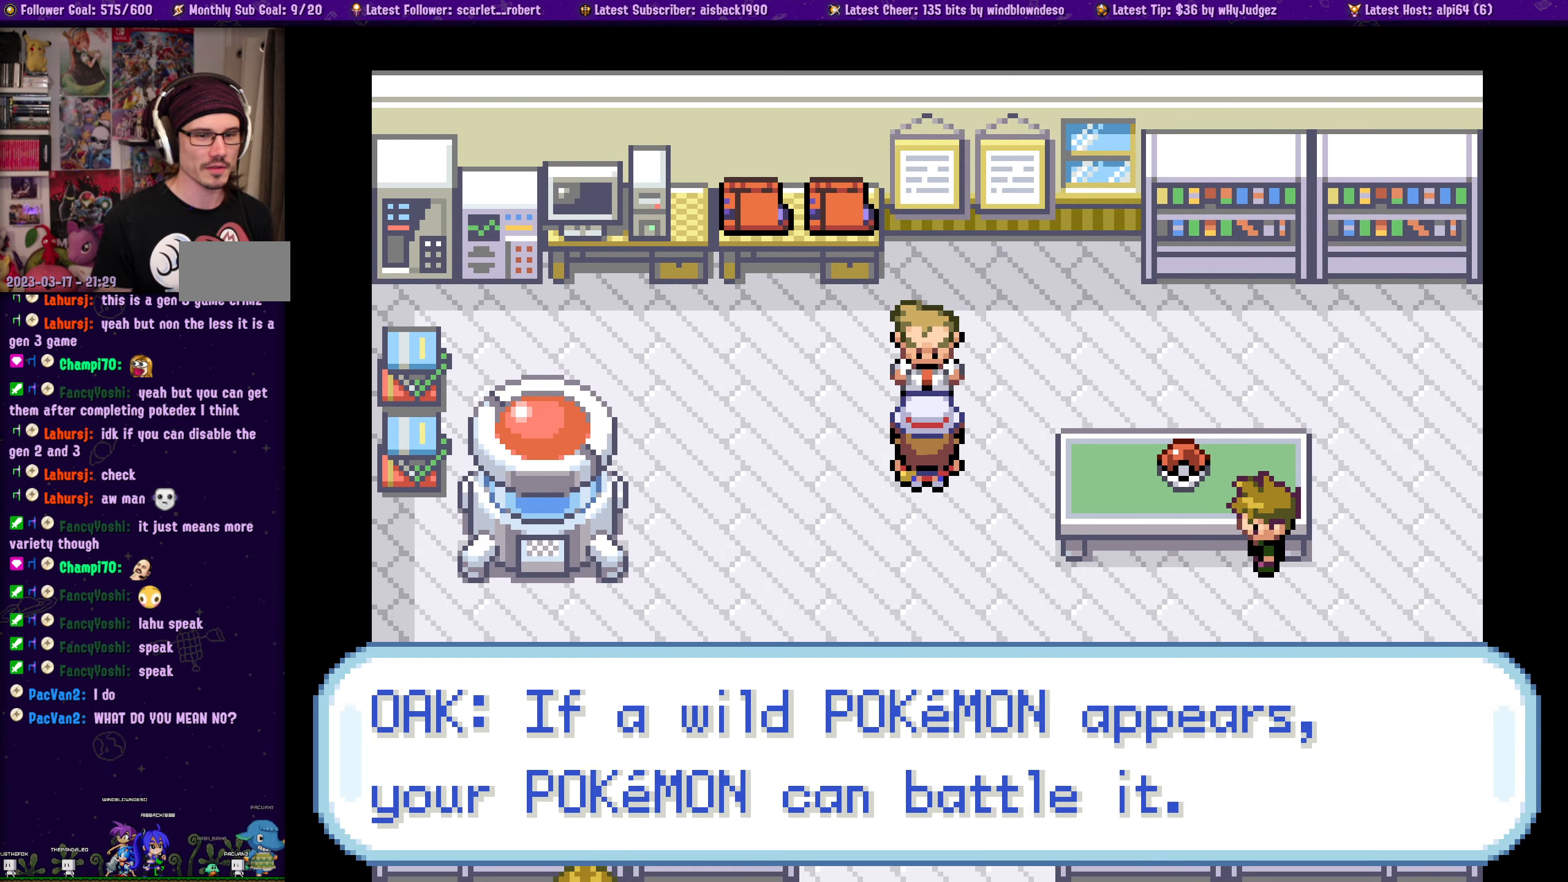
{"buttons": [], "left_stick": "center", "right_stick": "center"}
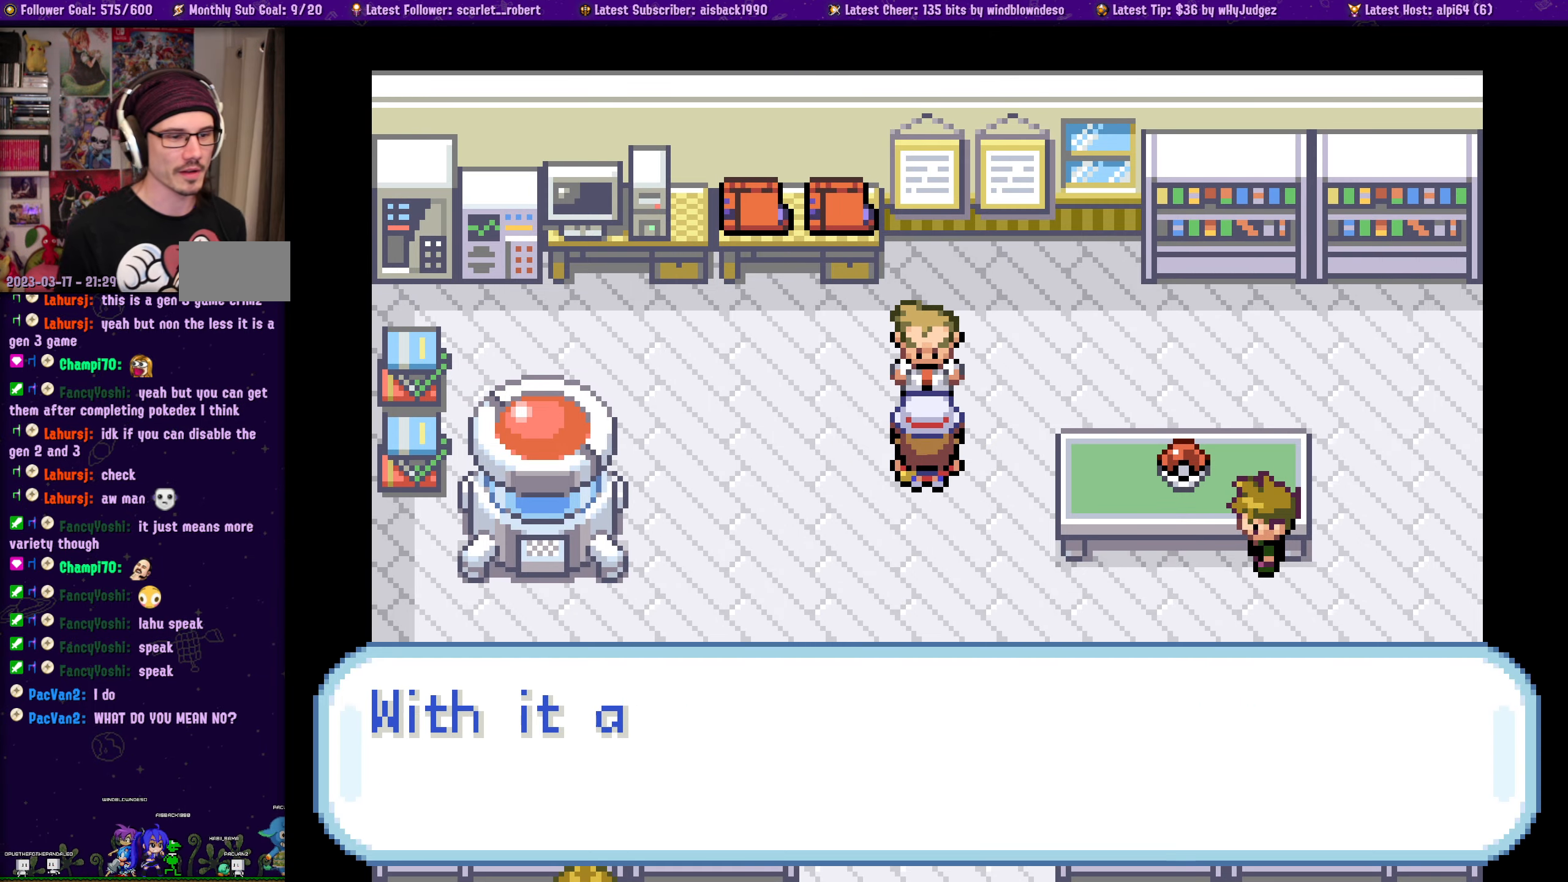
{"buttons": [], "left_stick": "center", "right_stick": "center"}
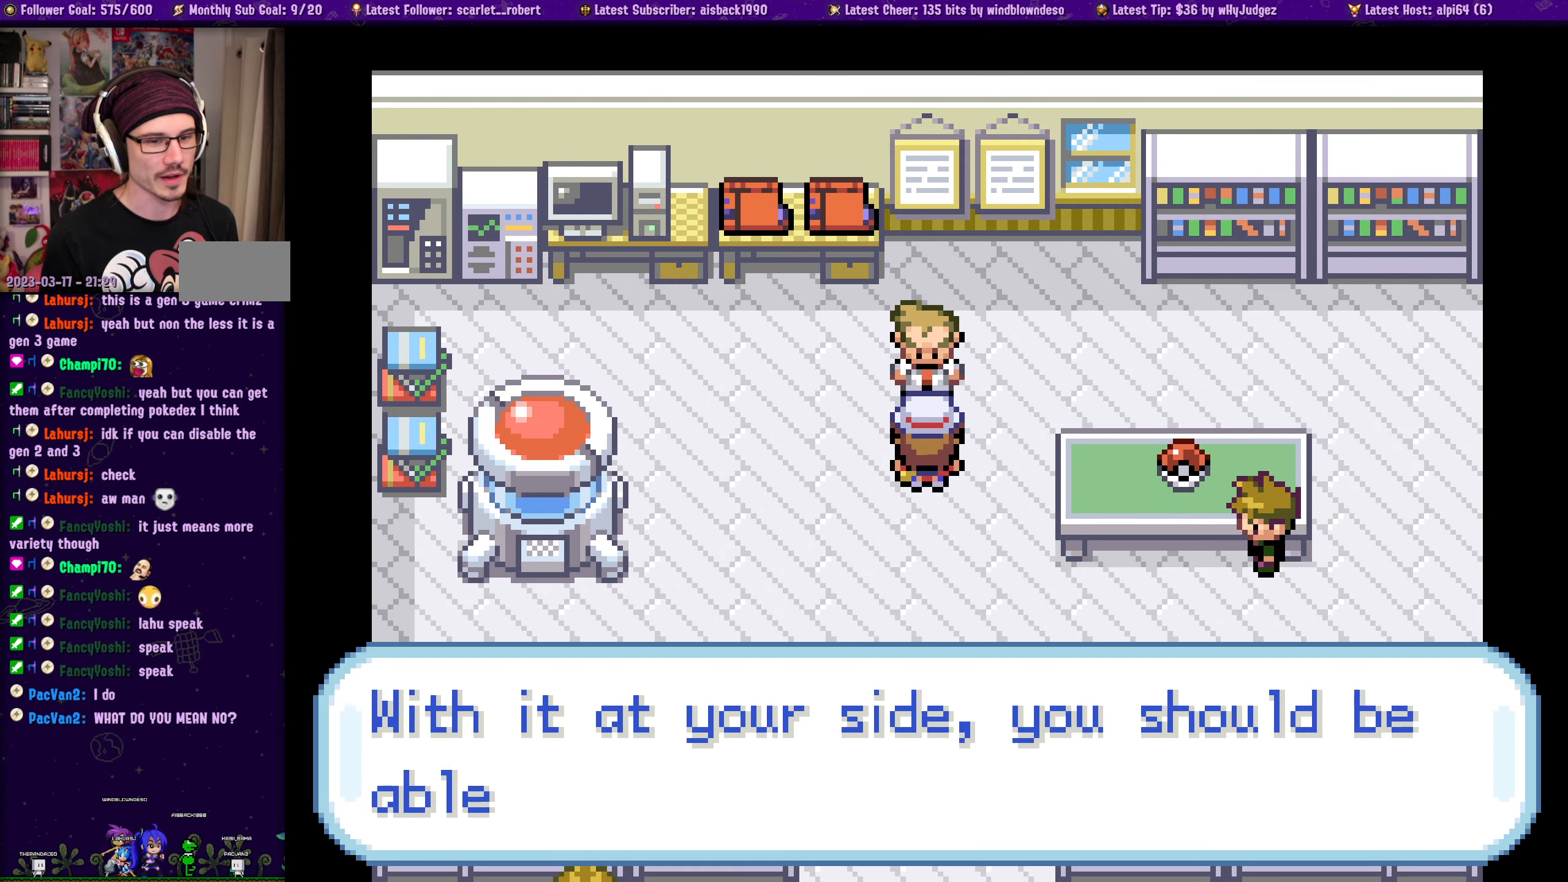
{"buttons": [], "left_stick": "center", "right_stick": "center", "events": [[33, "CROSS", "down"], [150, "CROSS", "up"], [350, "CROSS", "down"], [350, "START", "down"], [450, "START", "up"], [467, "CROSS", "up"]]}
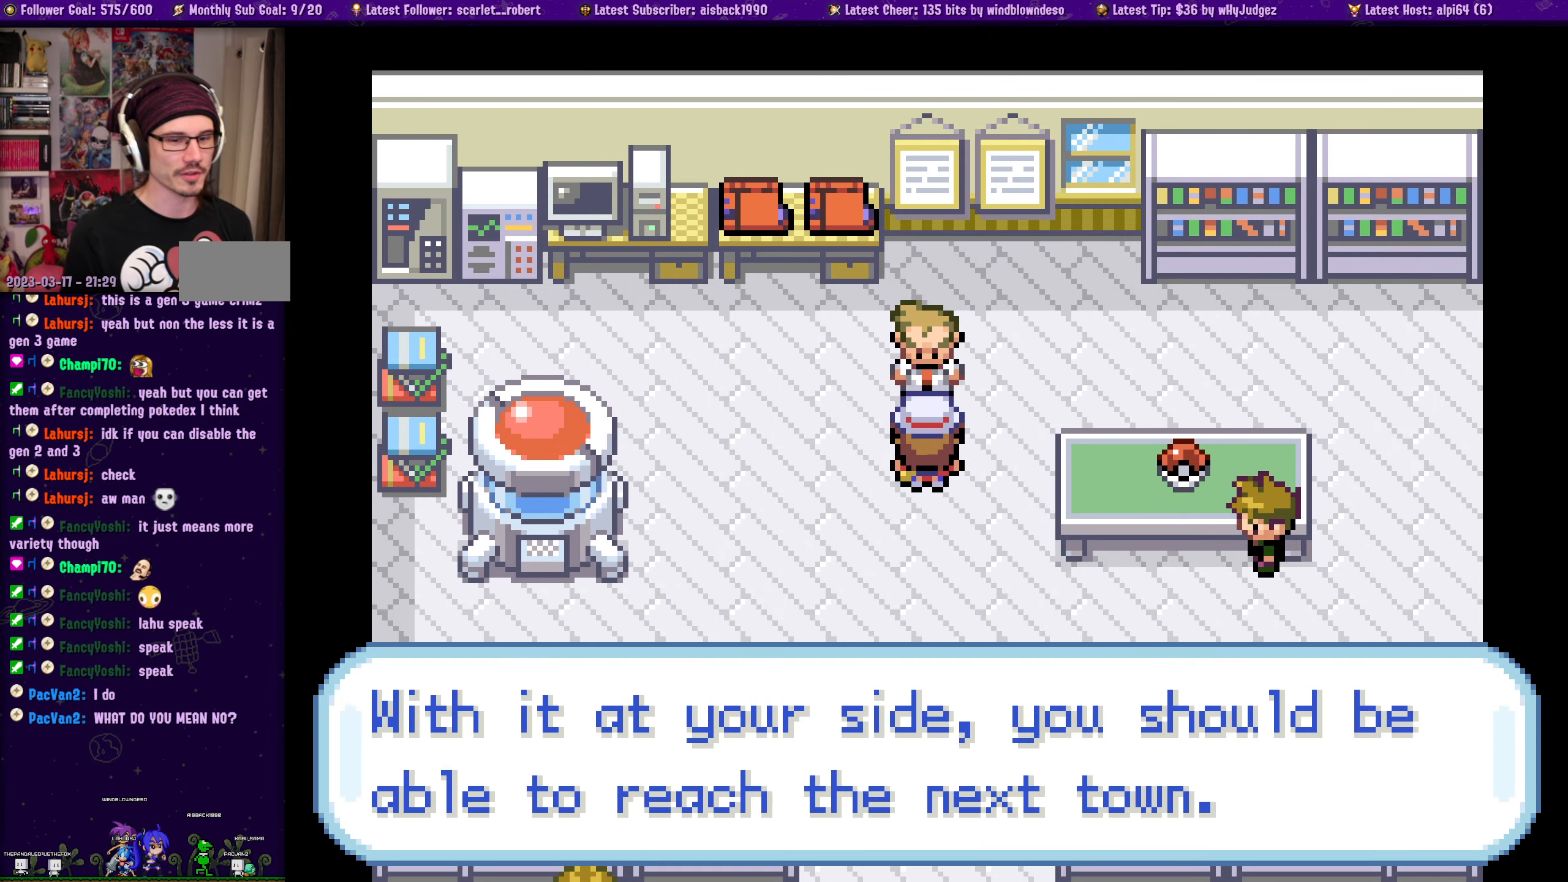
{"buttons": [], "left_stick": "center", "right_stick": "center", "events": [[100, "CROSS", "down"], [233, "CROSS", "up"], [350, "DPAD_DOWN", "down"], [450, "DPAD_DOWN", "up"]]}
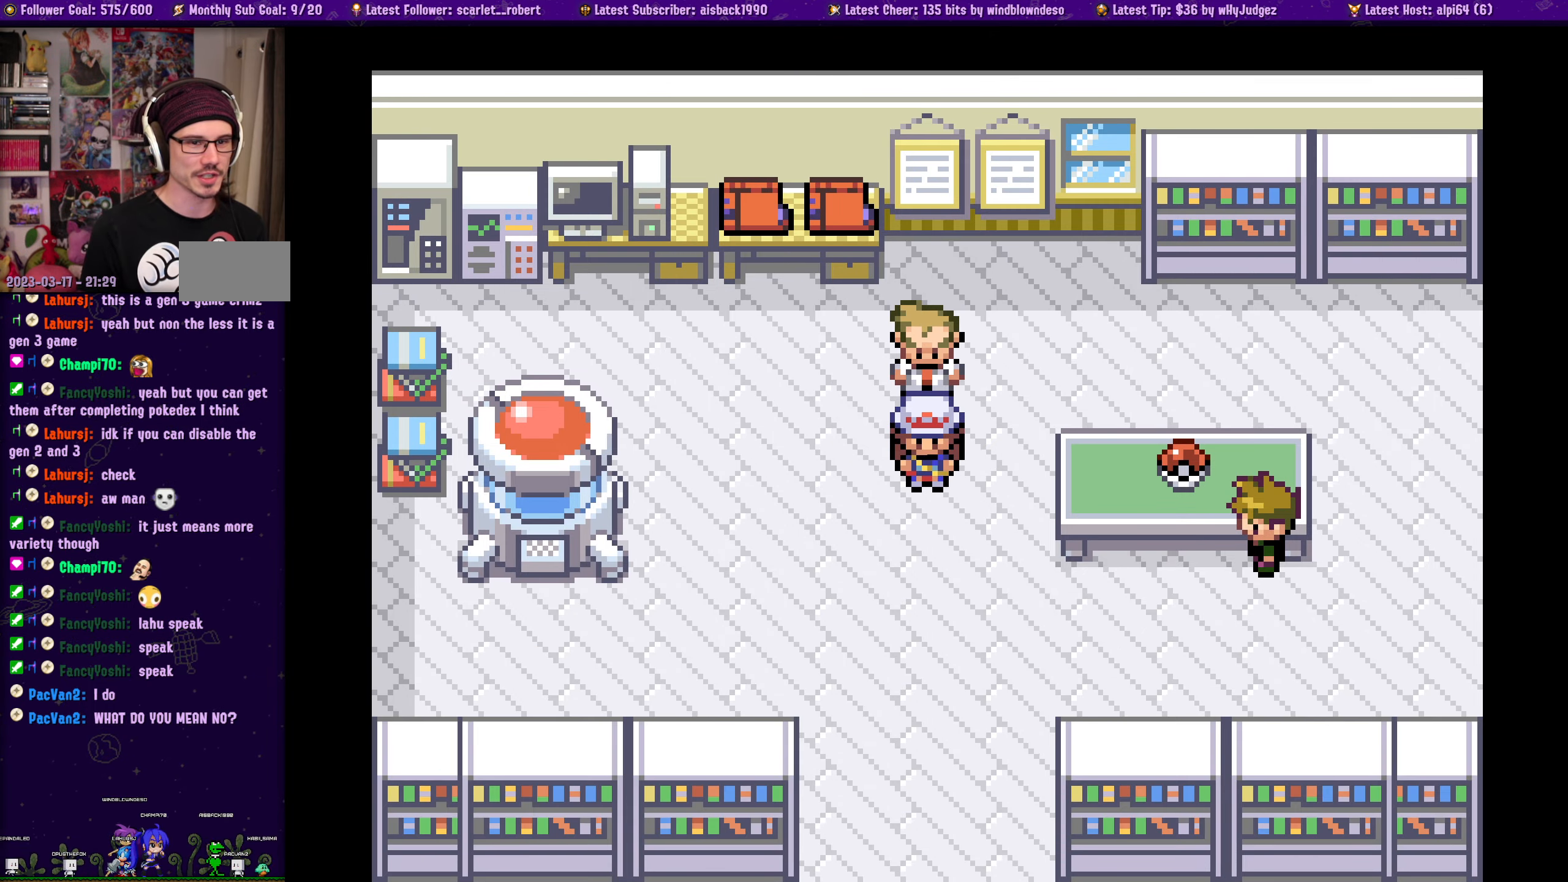
{"buttons": [], "left_stick": "center", "right_stick": "center", "events": [[200, "TRIANGLE", "down"], [350, "TRIANGLE", "up"]]}
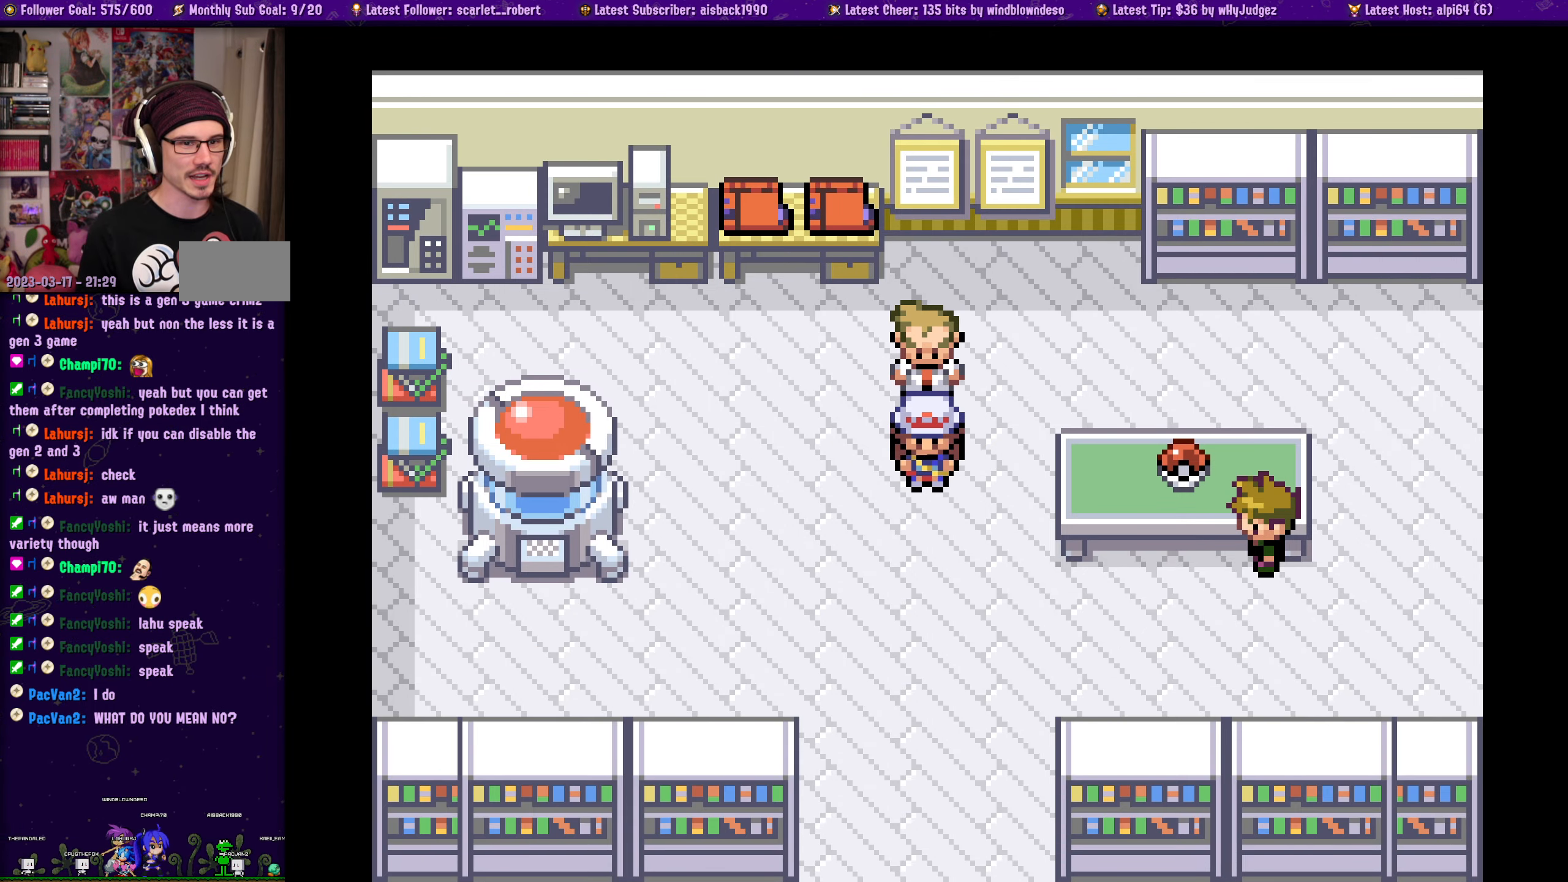
{"buttons": [], "left_stick": "center", "right_stick": "center", "events": [[400, "DPAD_DOWN", "down"], [500, "DPAD_DOWN", "up"]]}
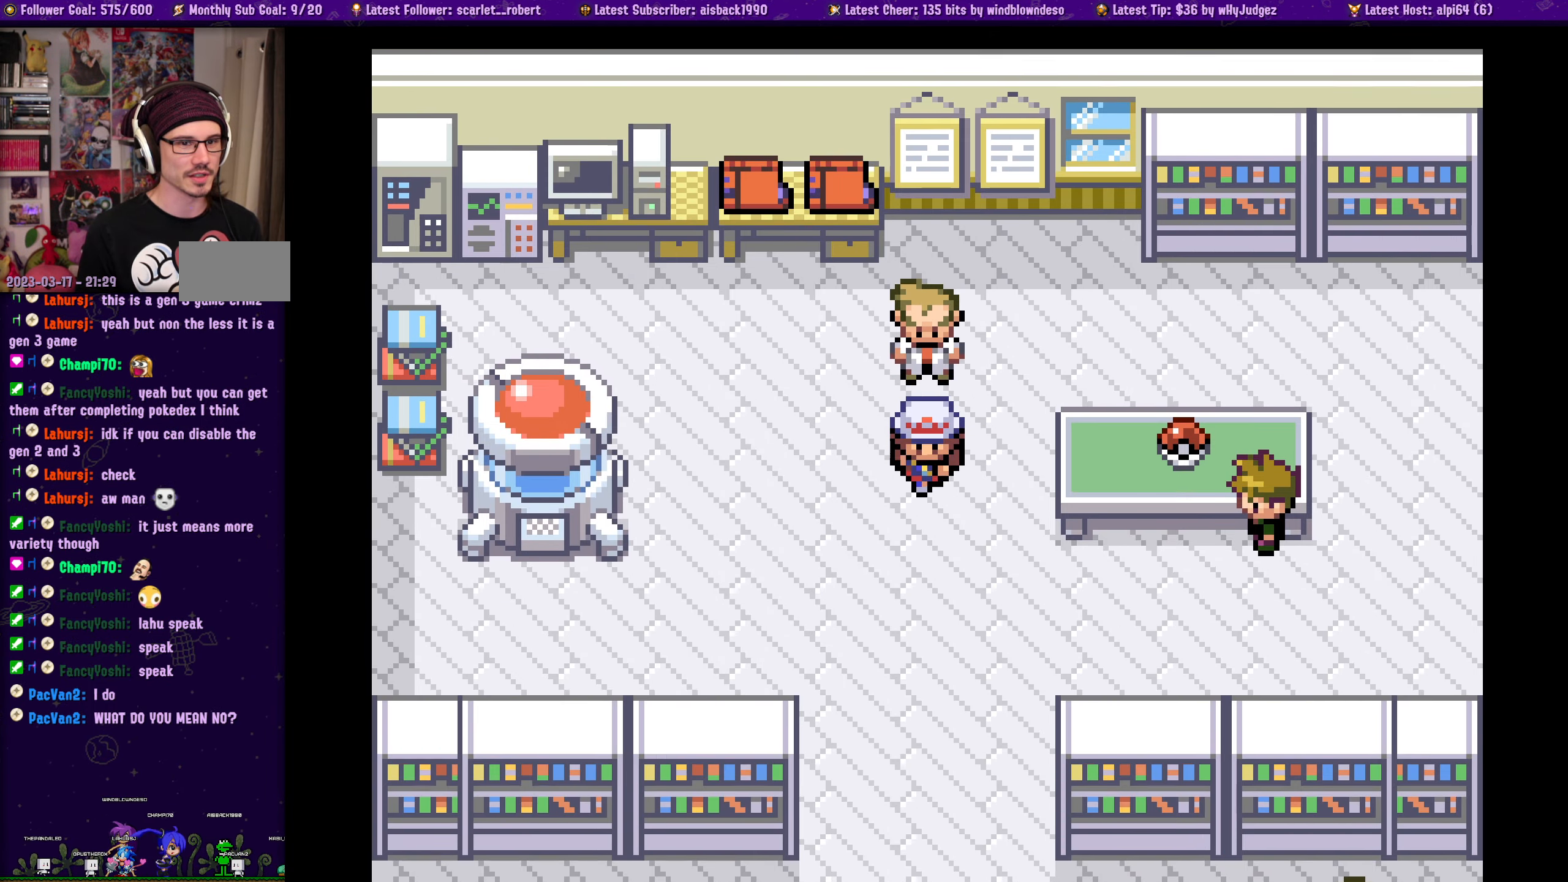
{"buttons": [], "left_stick": "center", "right_stick": "center", "events": []}
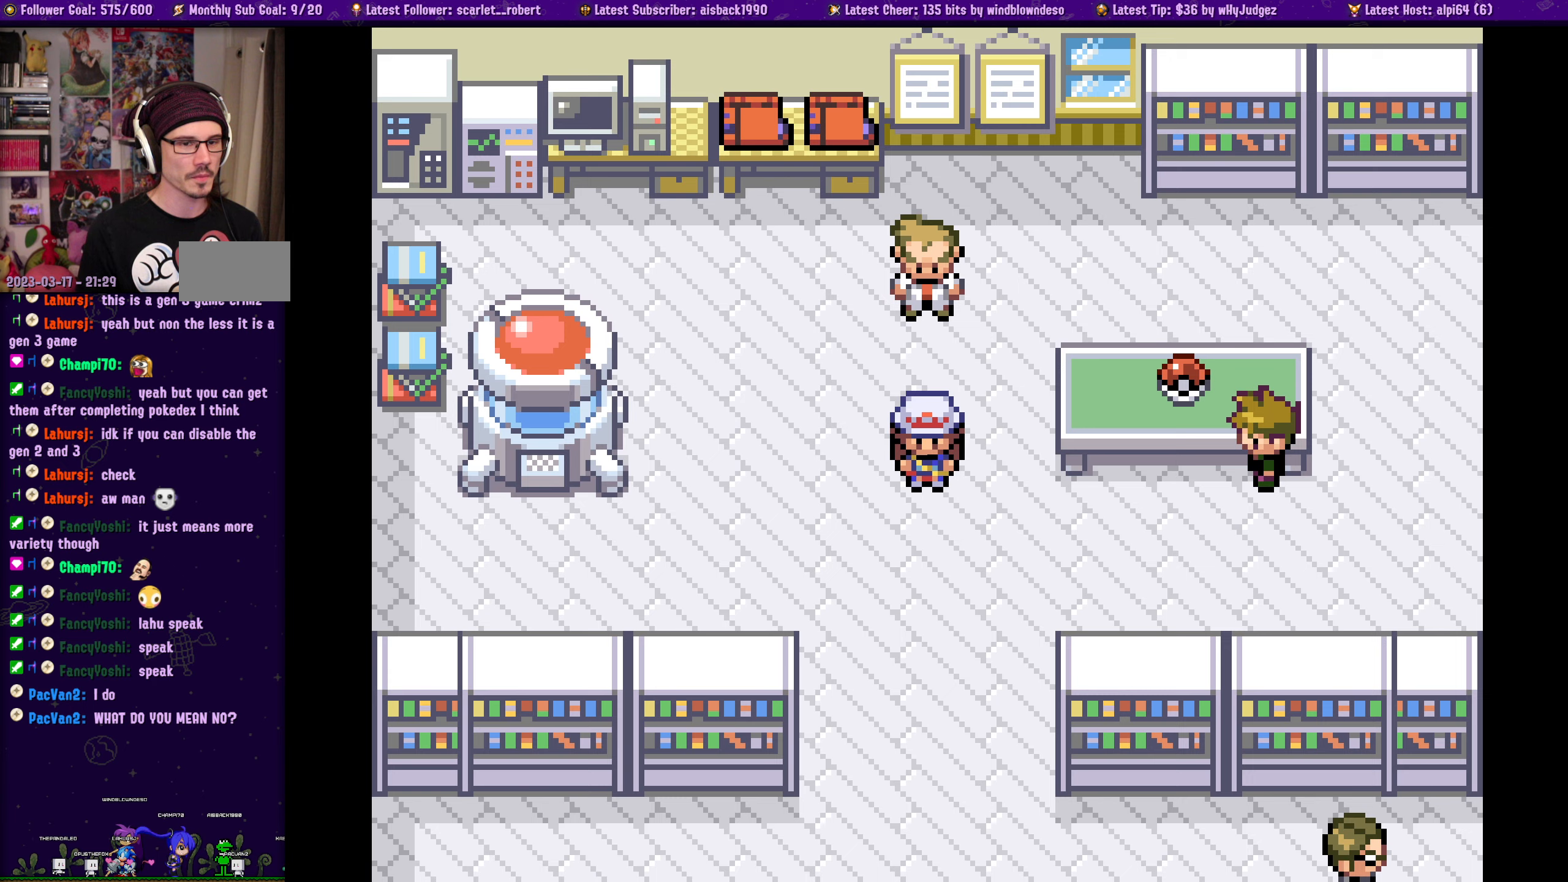
{"buttons": ["SELECT"], "left_stick": "center", "right_stick": "center"}
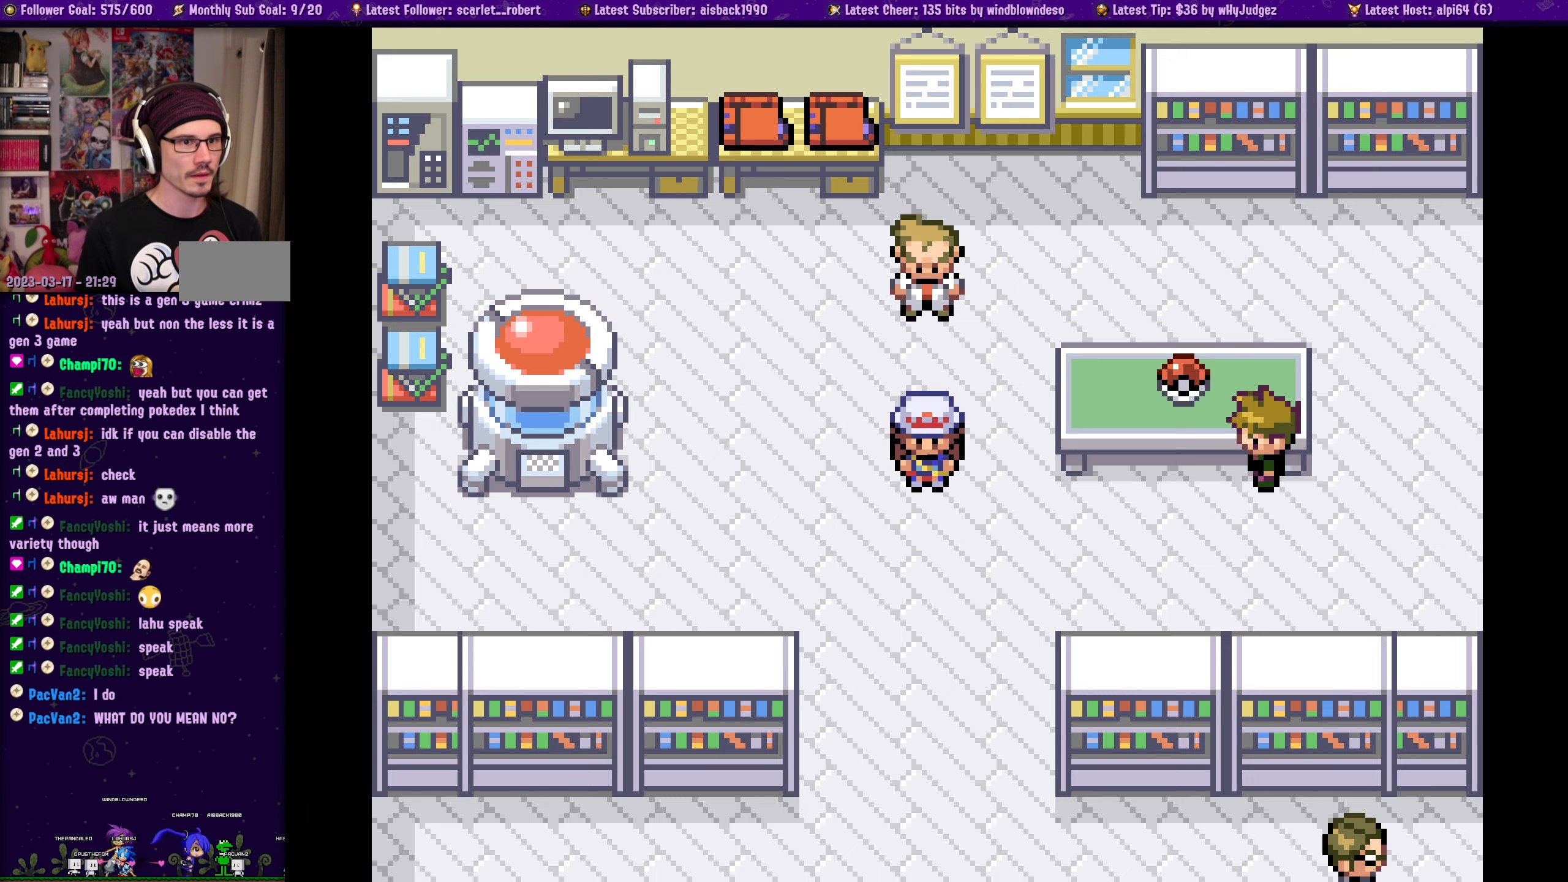
{"buttons": ["SELECT"], "left_stick": "center", "right_stick": "center", "events": []}
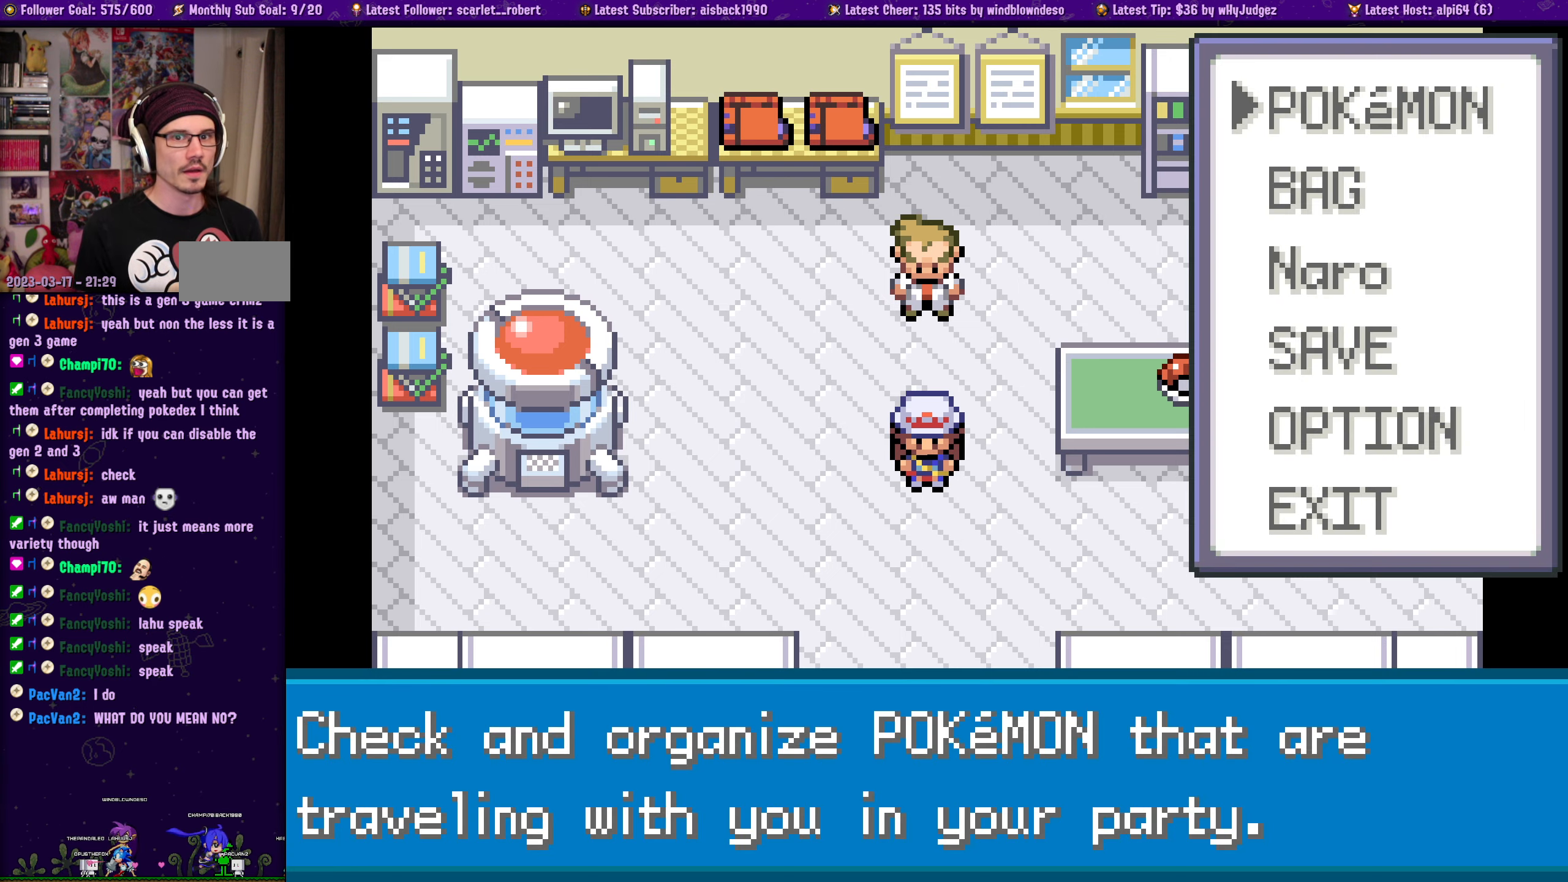
{"buttons": ["SELECT"], "left_stick": "center", "right_stick": "center"}
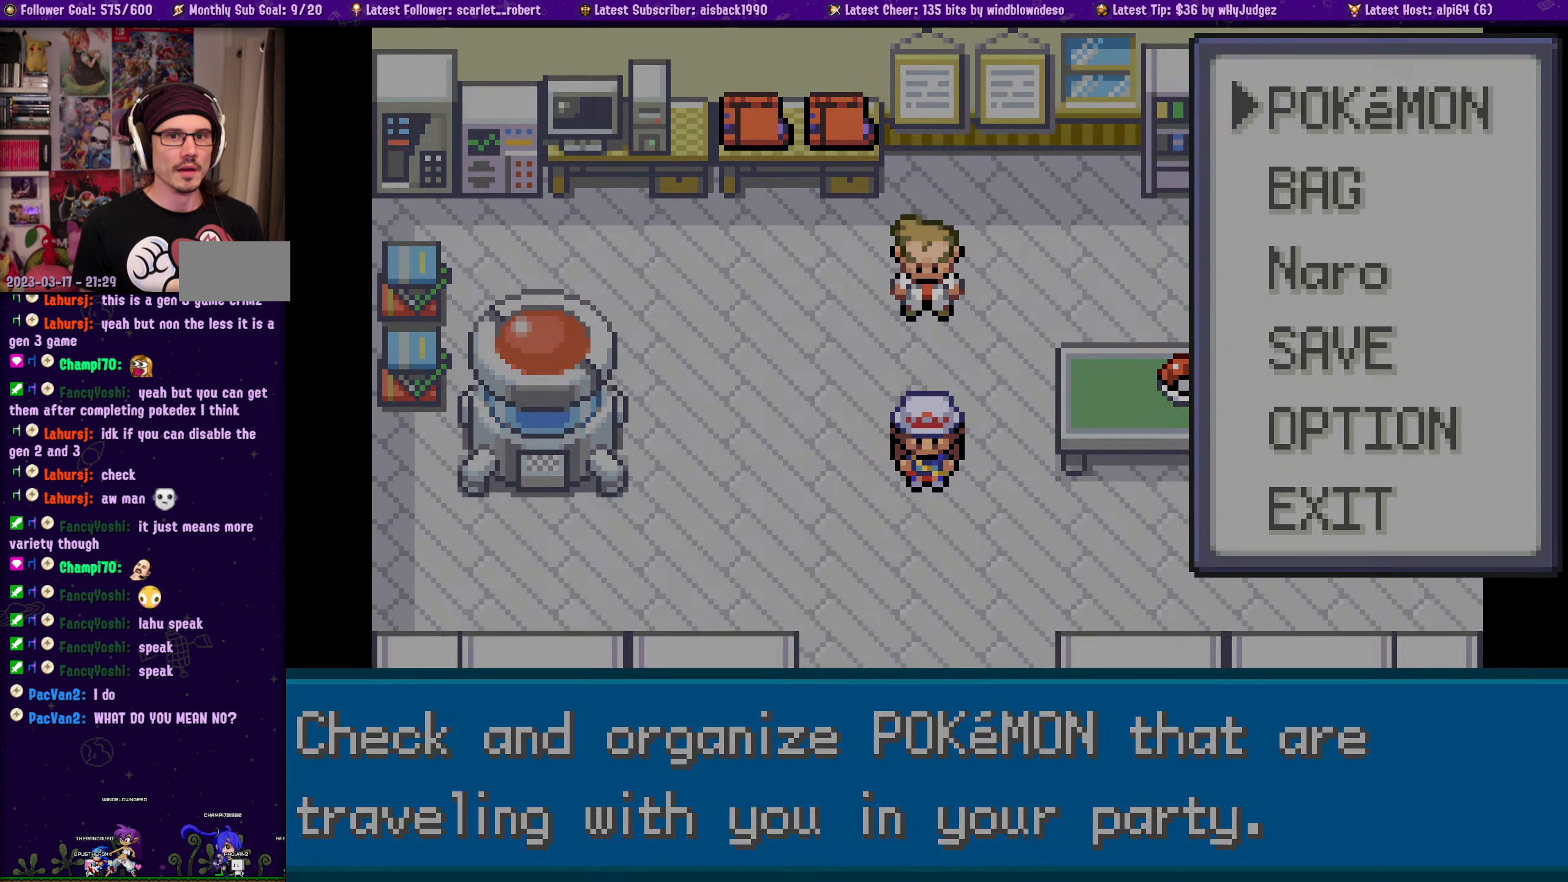
{"buttons": [], "left_stick": "center", "right_stick": "center"}
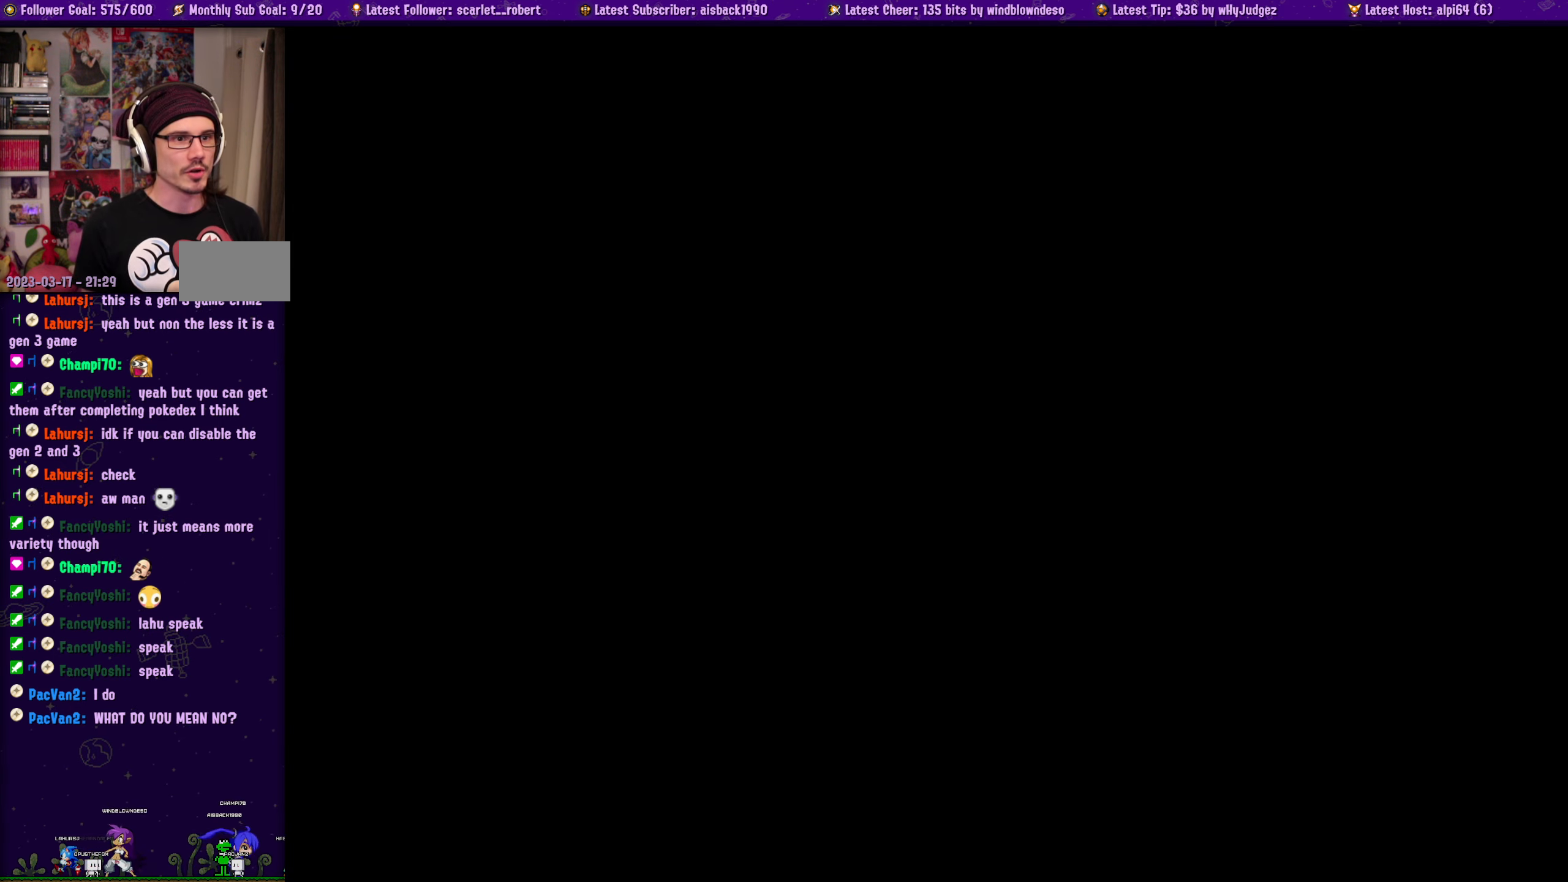
{"buttons": [], "left_stick": "center", "right_stick": "center", "events": []}
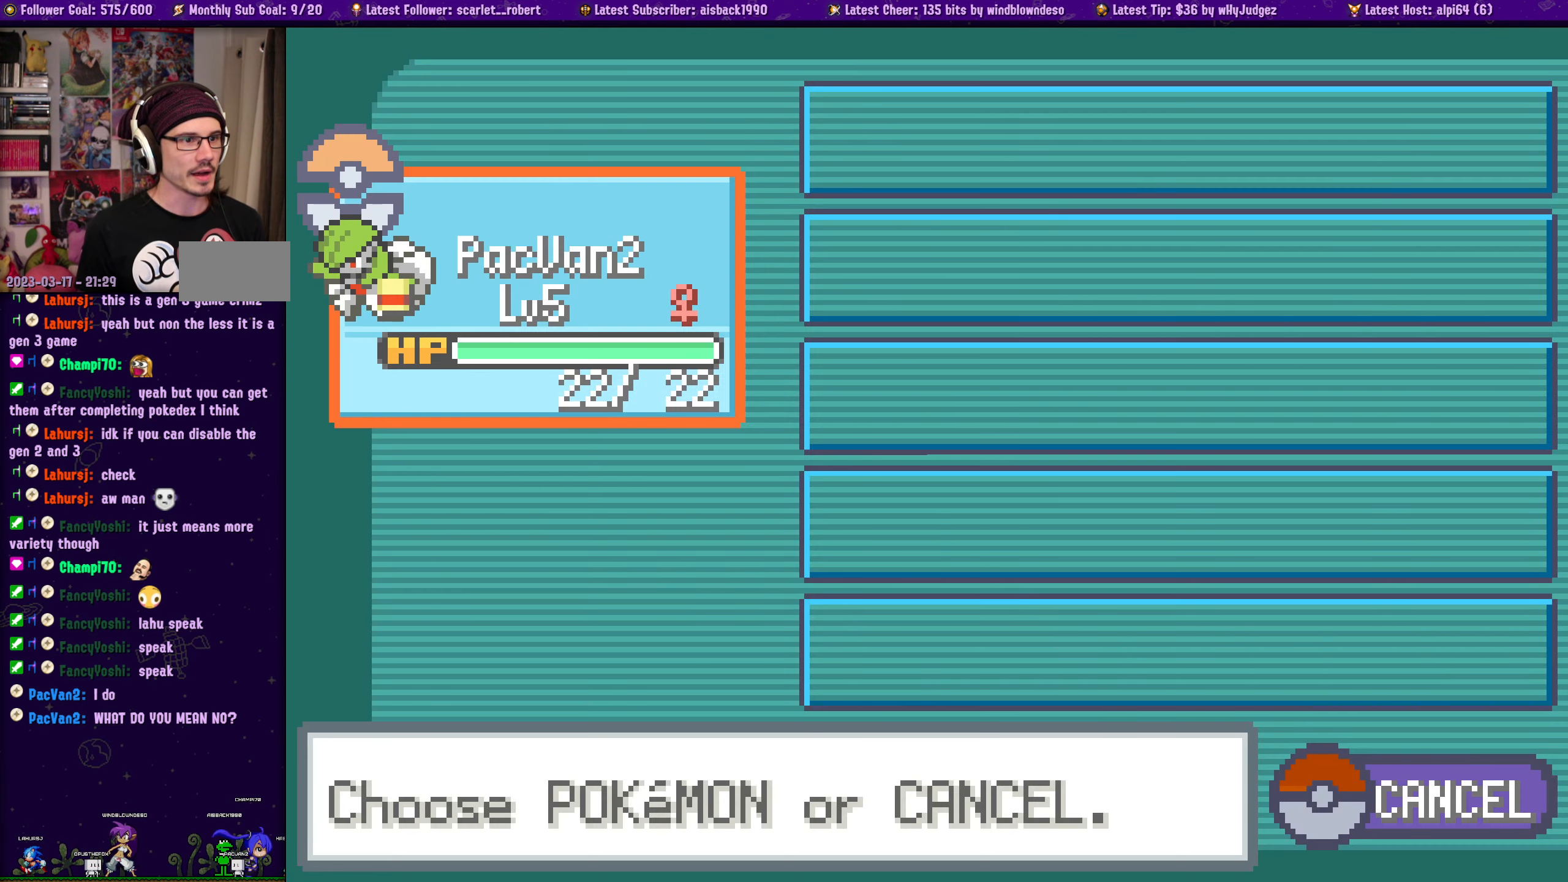
{"buttons": [], "left_stick": "center", "right_stick": "center", "events": []}
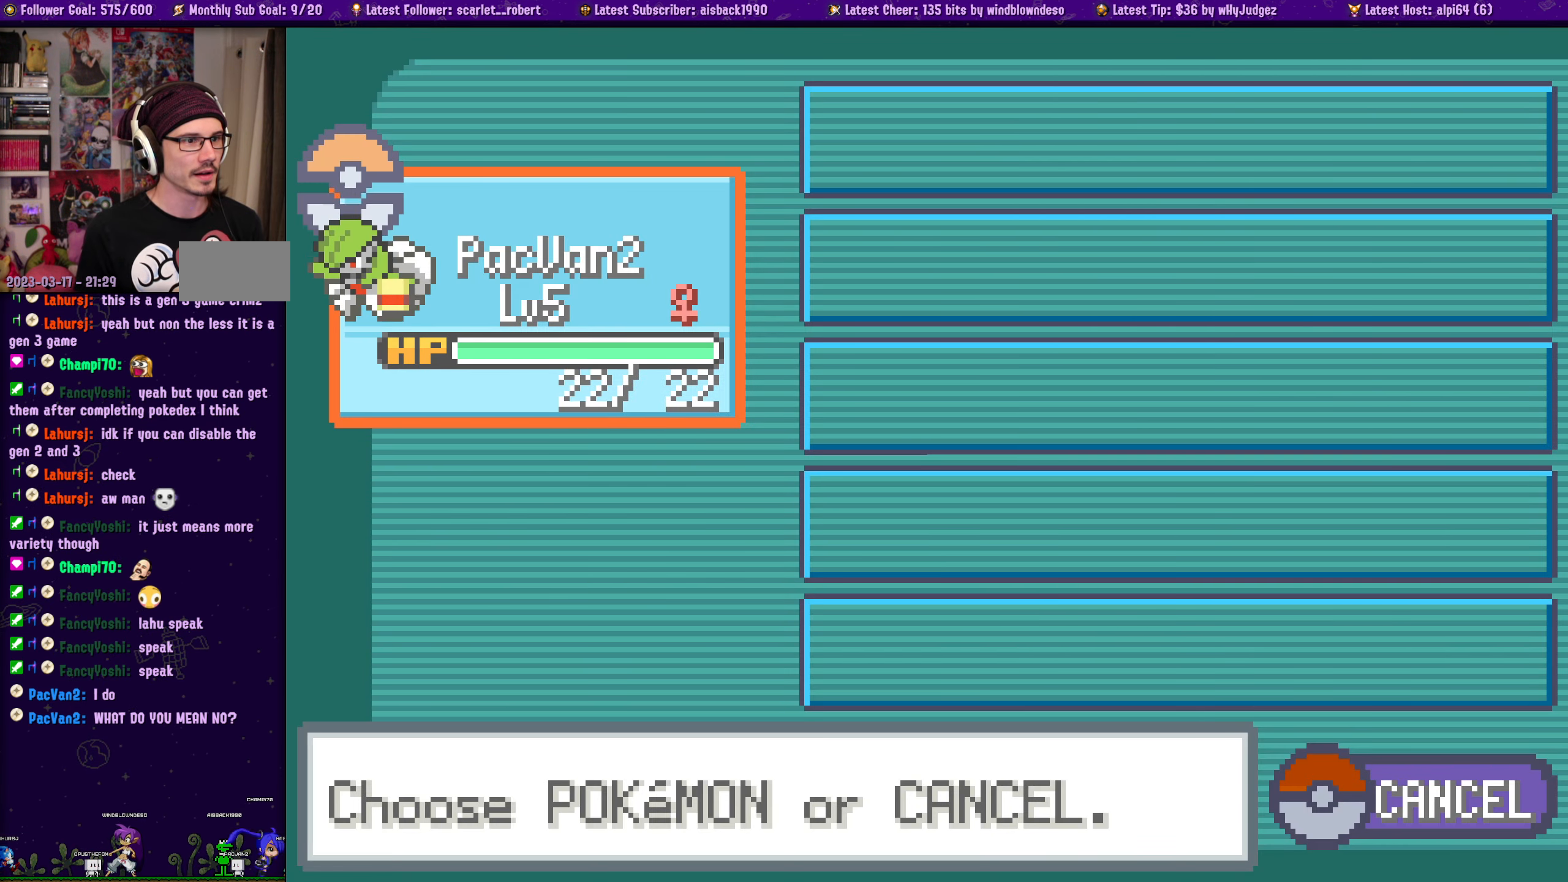
{"buttons": ["SELECT"], "left_stick": "center", "right_stick": "center", "events": [[200, "SELECT", "down"], [250, "CROSS", "down"], [384, "CROSS", "up"], [400, "SELECT", "up"], [467, "SELECT", "down"]]}
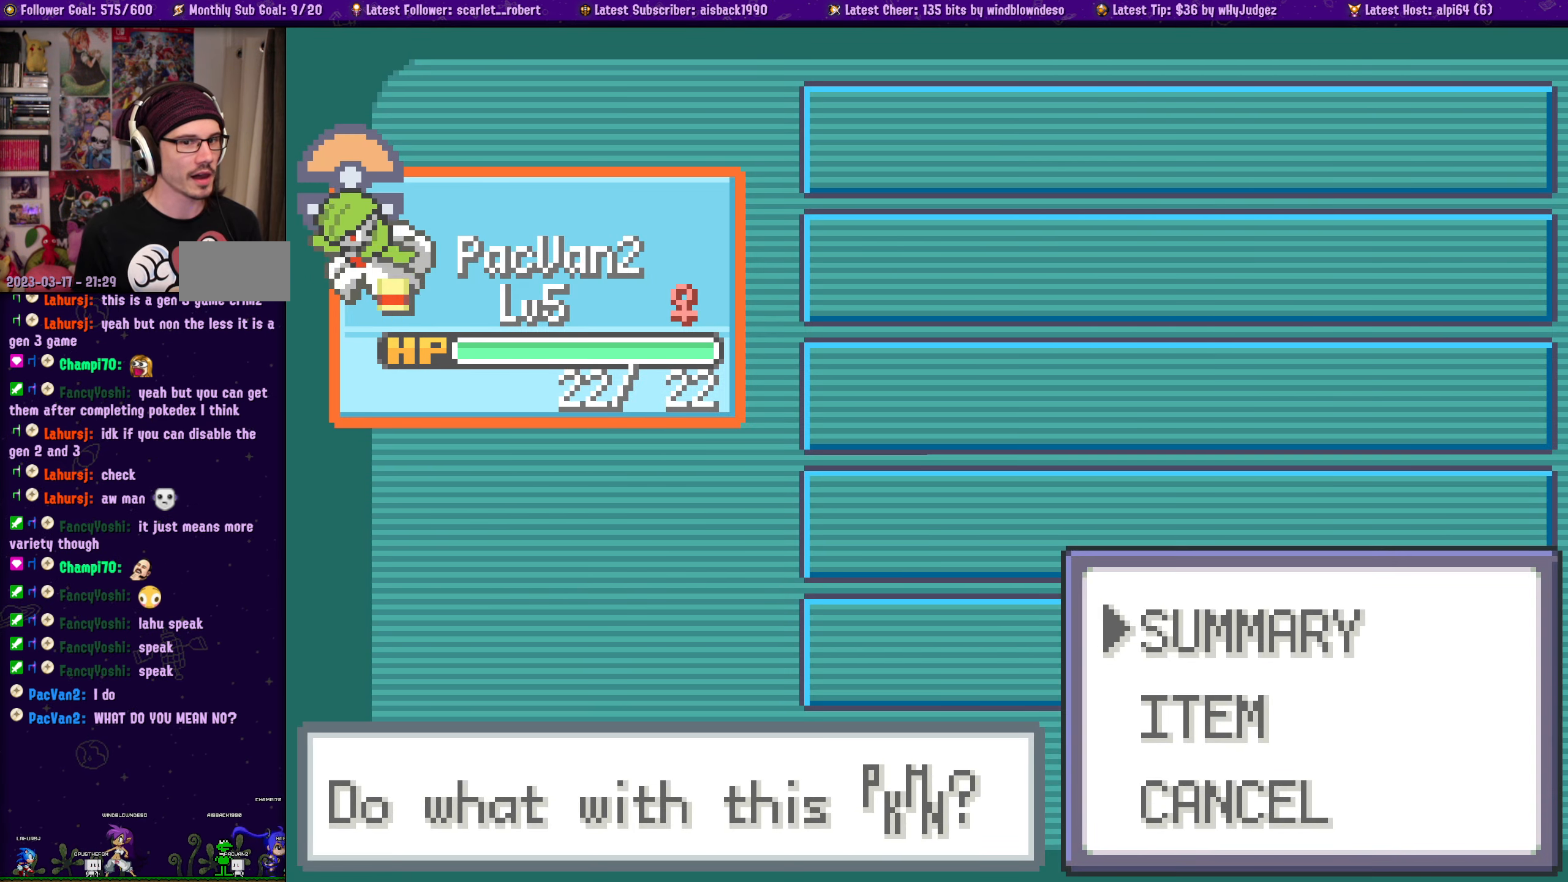
{"buttons": [], "left_stick": "center", "right_stick": "center", "events": [[100, "SELECT", "up"]]}
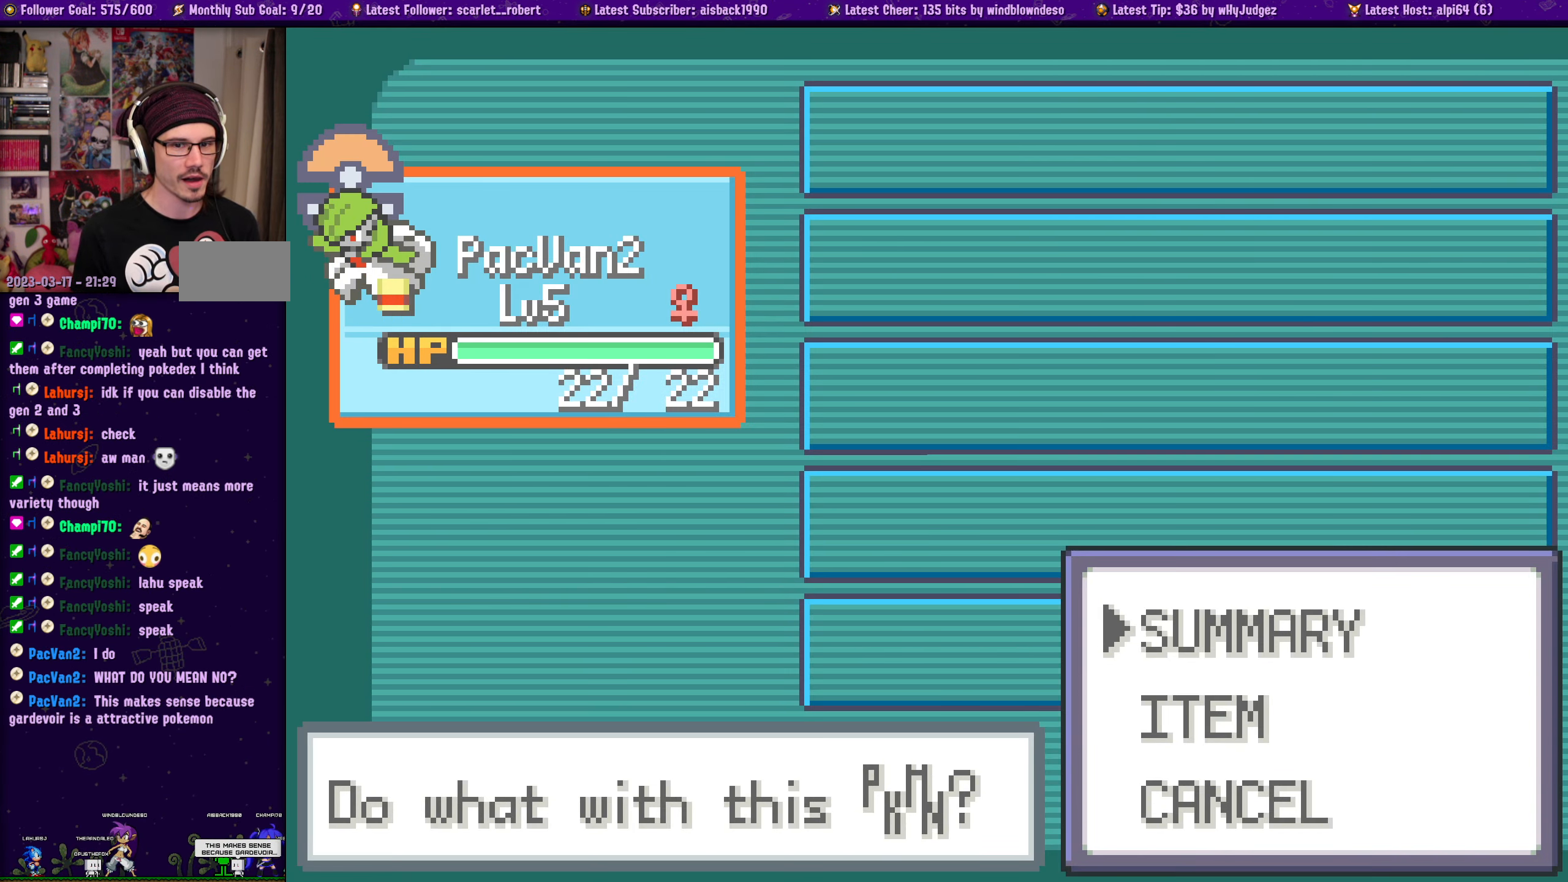
{"buttons": [], "left_stick": "center", "right_stick": "center", "events": [[17, "DPAD_DOWN", "down"], [117, "DPAD_DOWN", "up"], [334, "DPAD_UP", "down"], [450, "DPAD_UP", "up"]]}
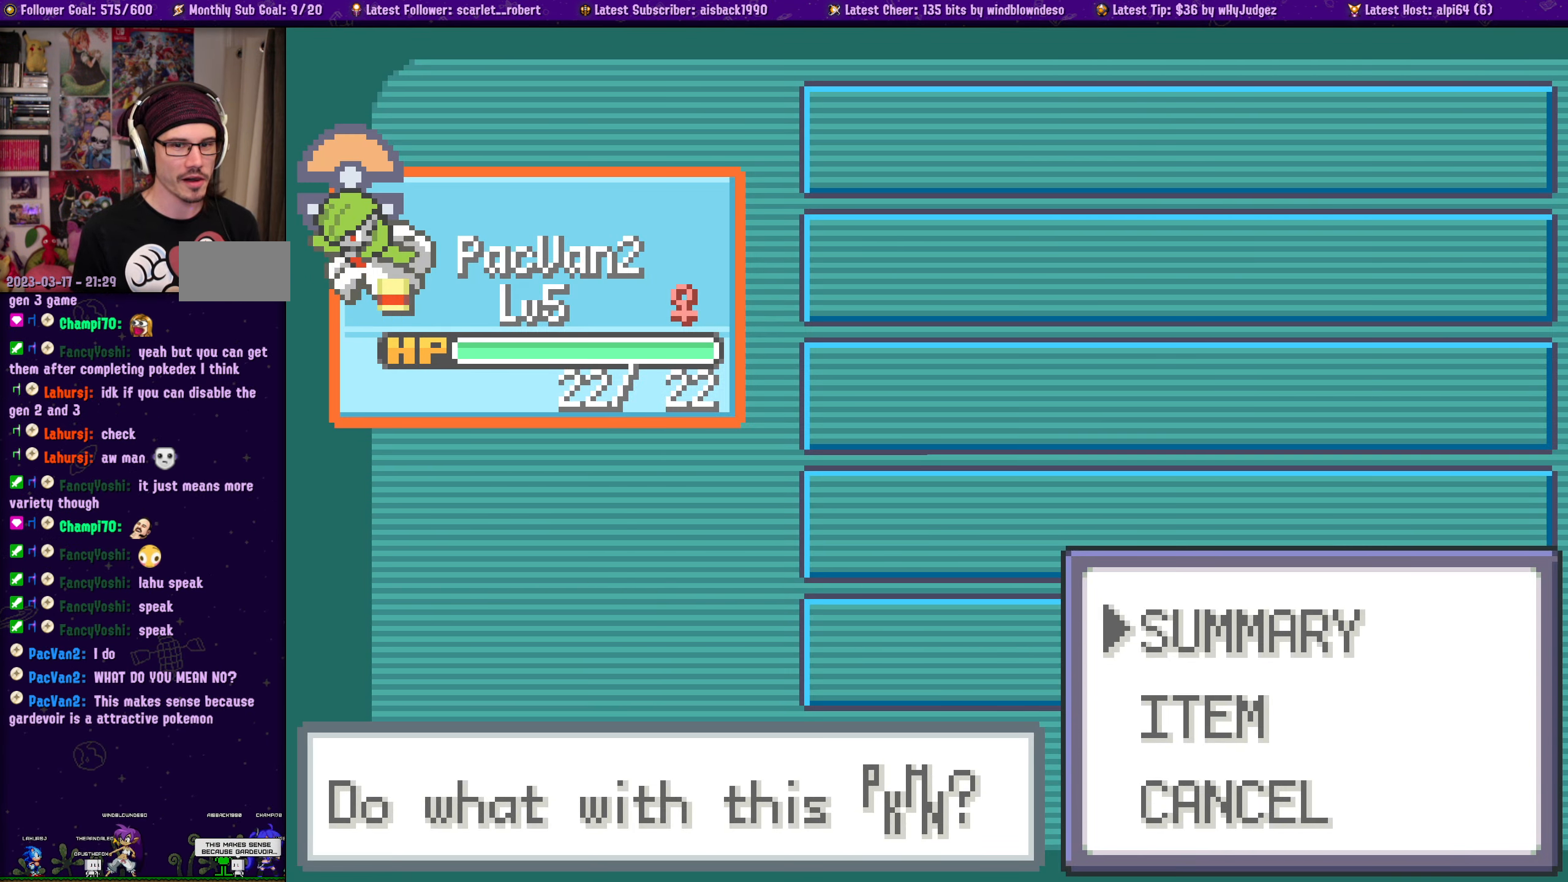
{"buttons": [], "left_stick": "center", "right_stick": "center", "events": [[284, "CROSS", "down"], [417, "CROSS", "up"]]}
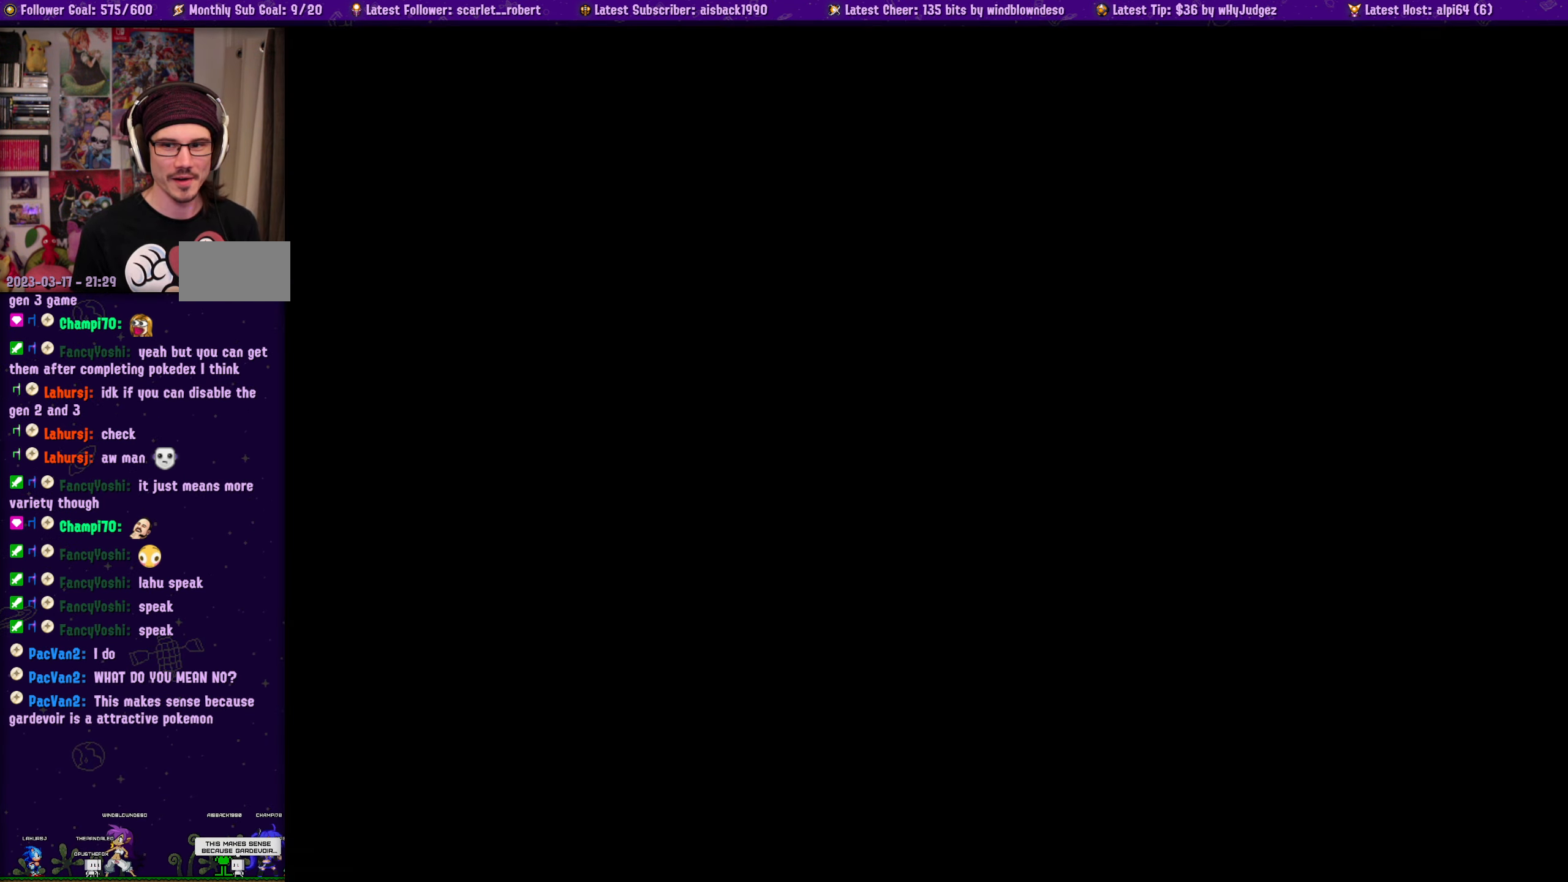
{"buttons": [], "left_stick": "center", "right_stick": "center", "events": []}